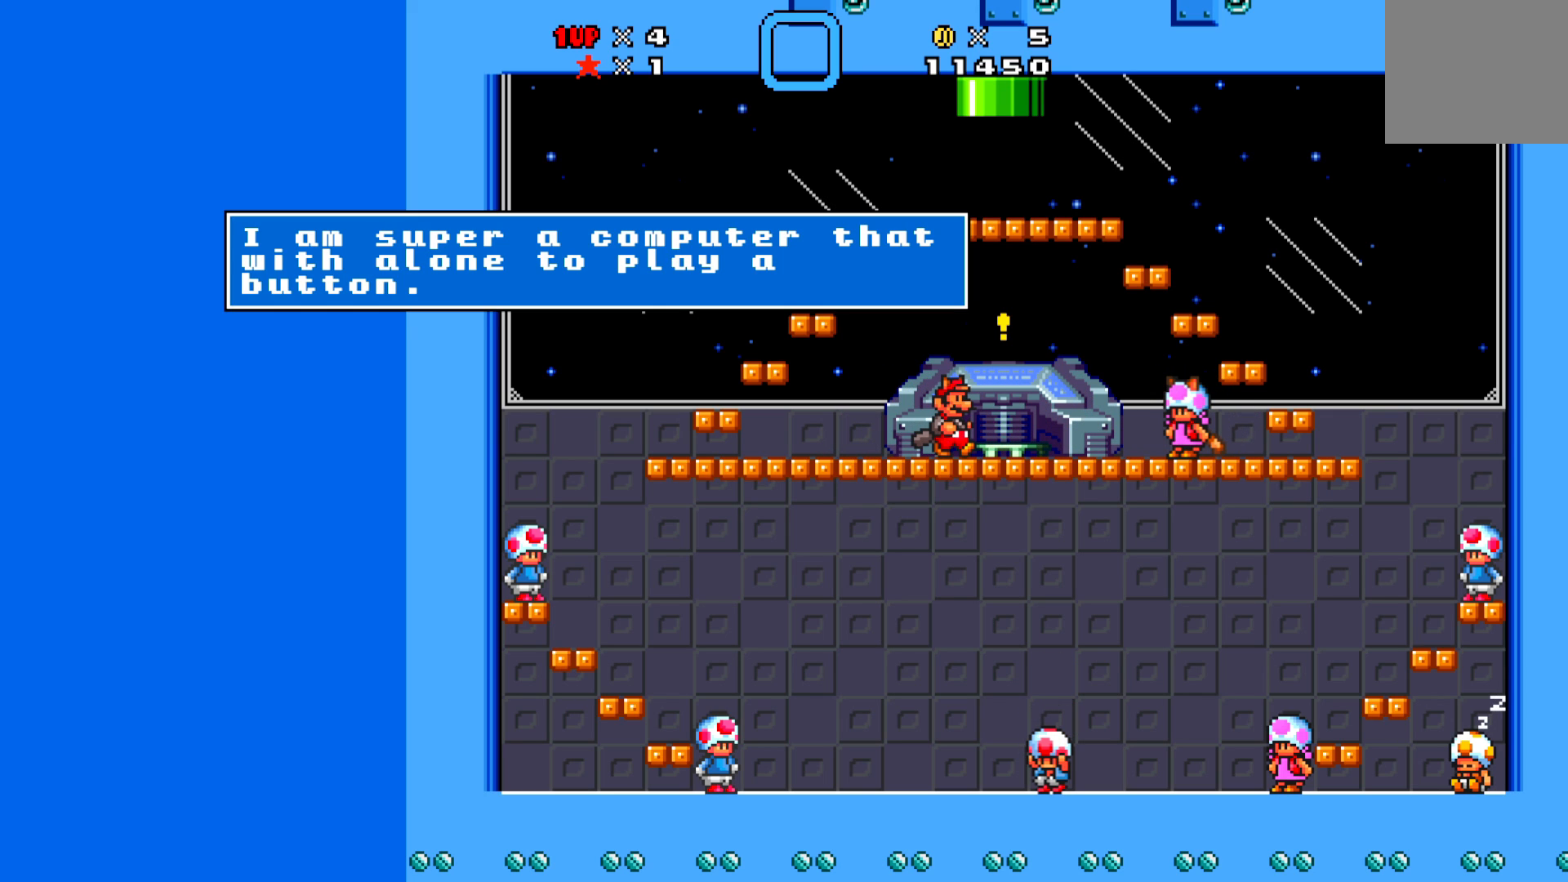
Gameplay with a controller (Xbox layout); each line is a JSON object with the inputs held at the frame after it. "events" lists button and stick changes between this image and that frame as [ms after this image, input, new state], when the widget could be followed in between. Not read: right_stick.
{"buttons": [], "left_stick": "center", "events": []}
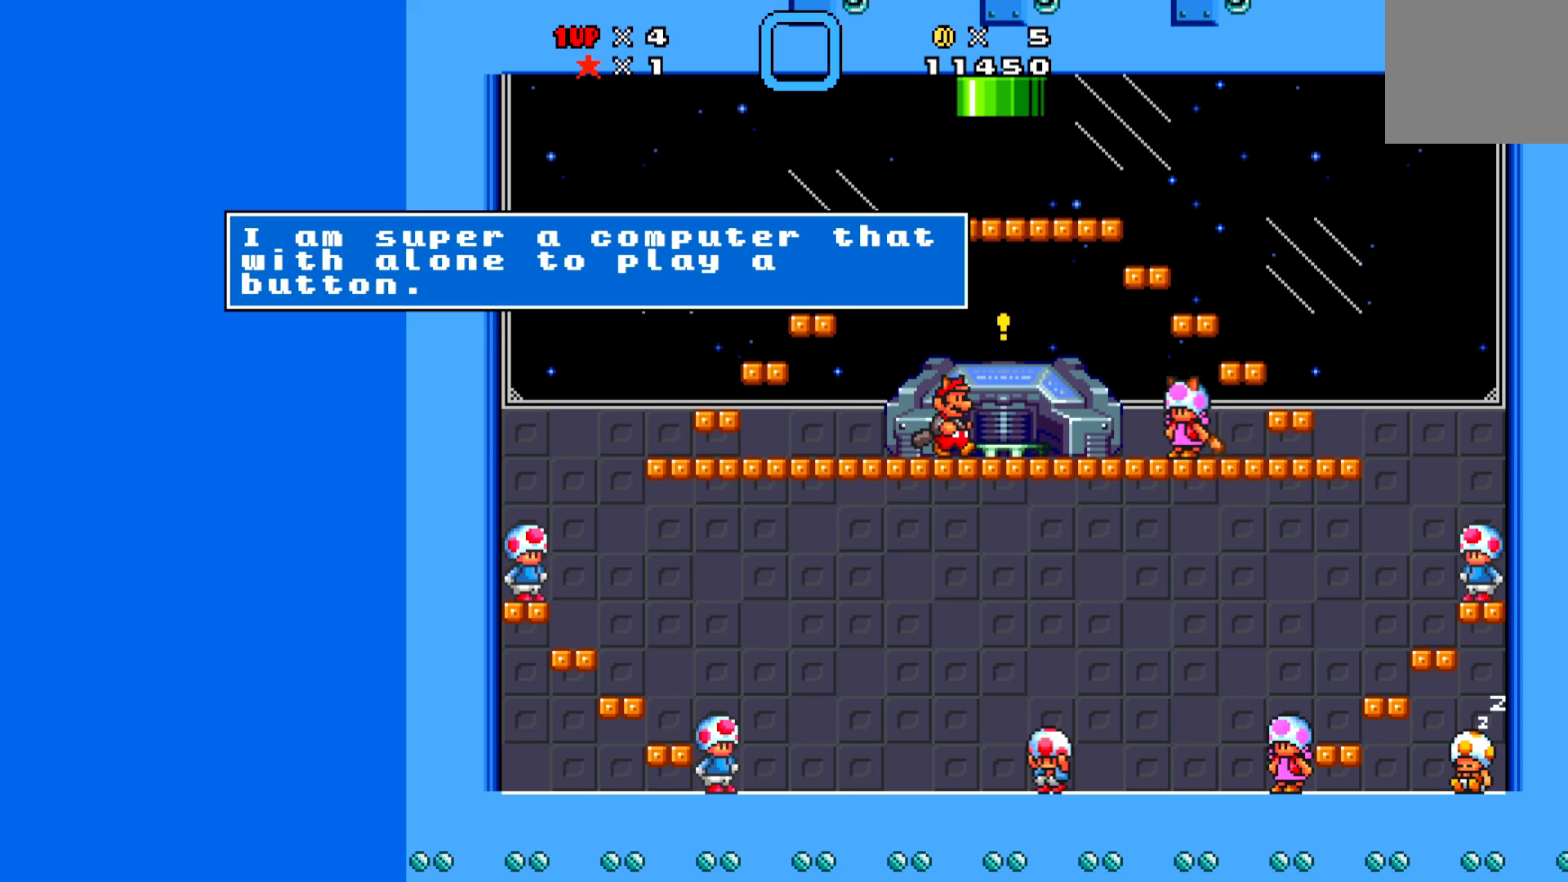
{"buttons": [], "left_stick": "center", "events": []}
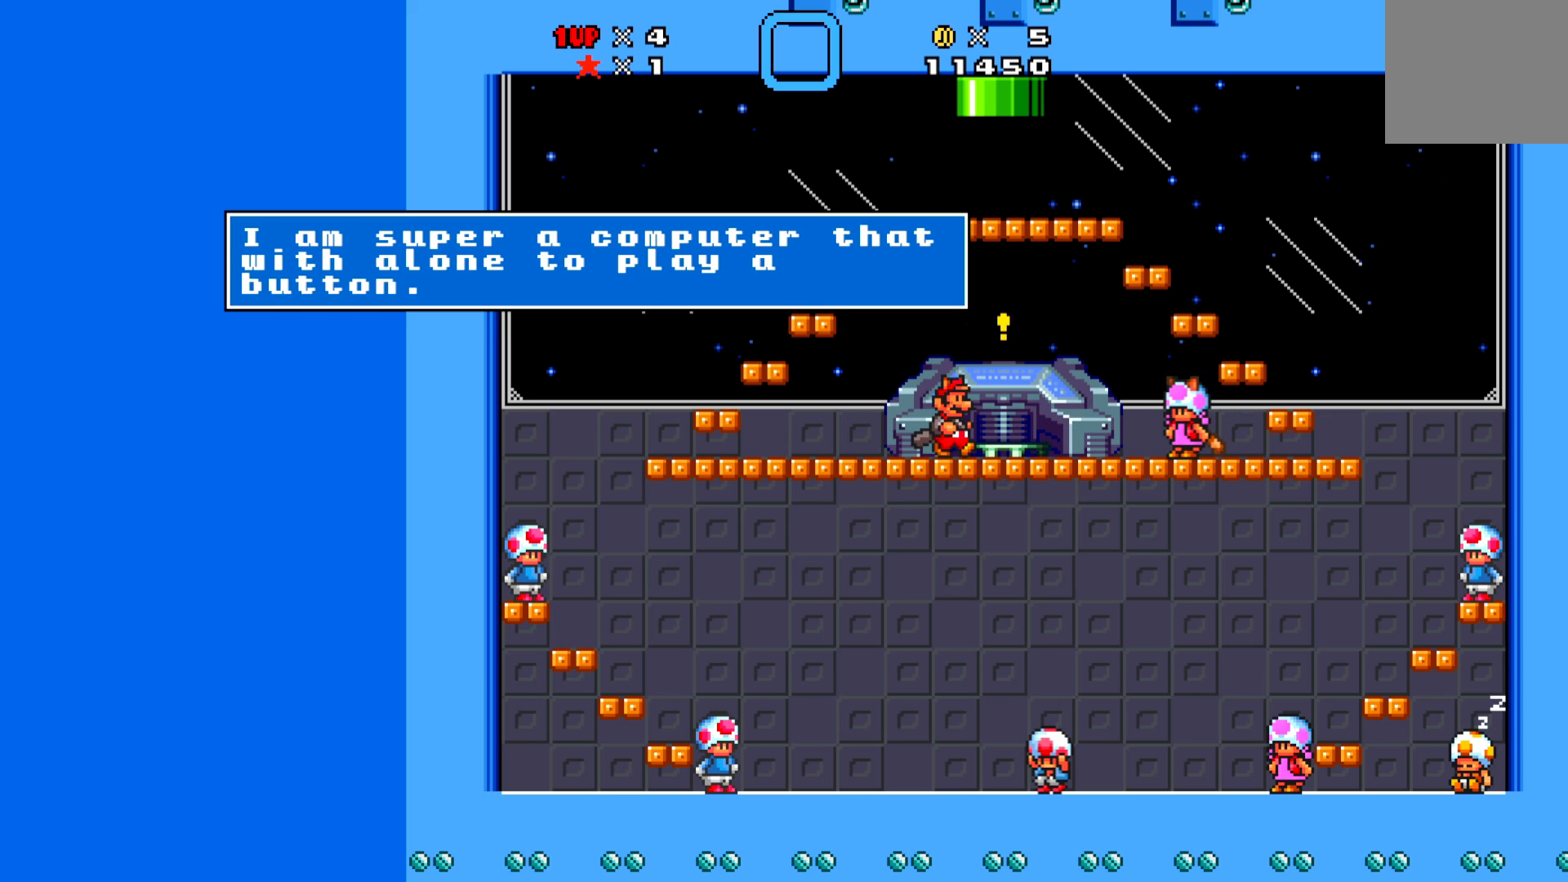
{"buttons": [], "left_stick": "center", "events": []}
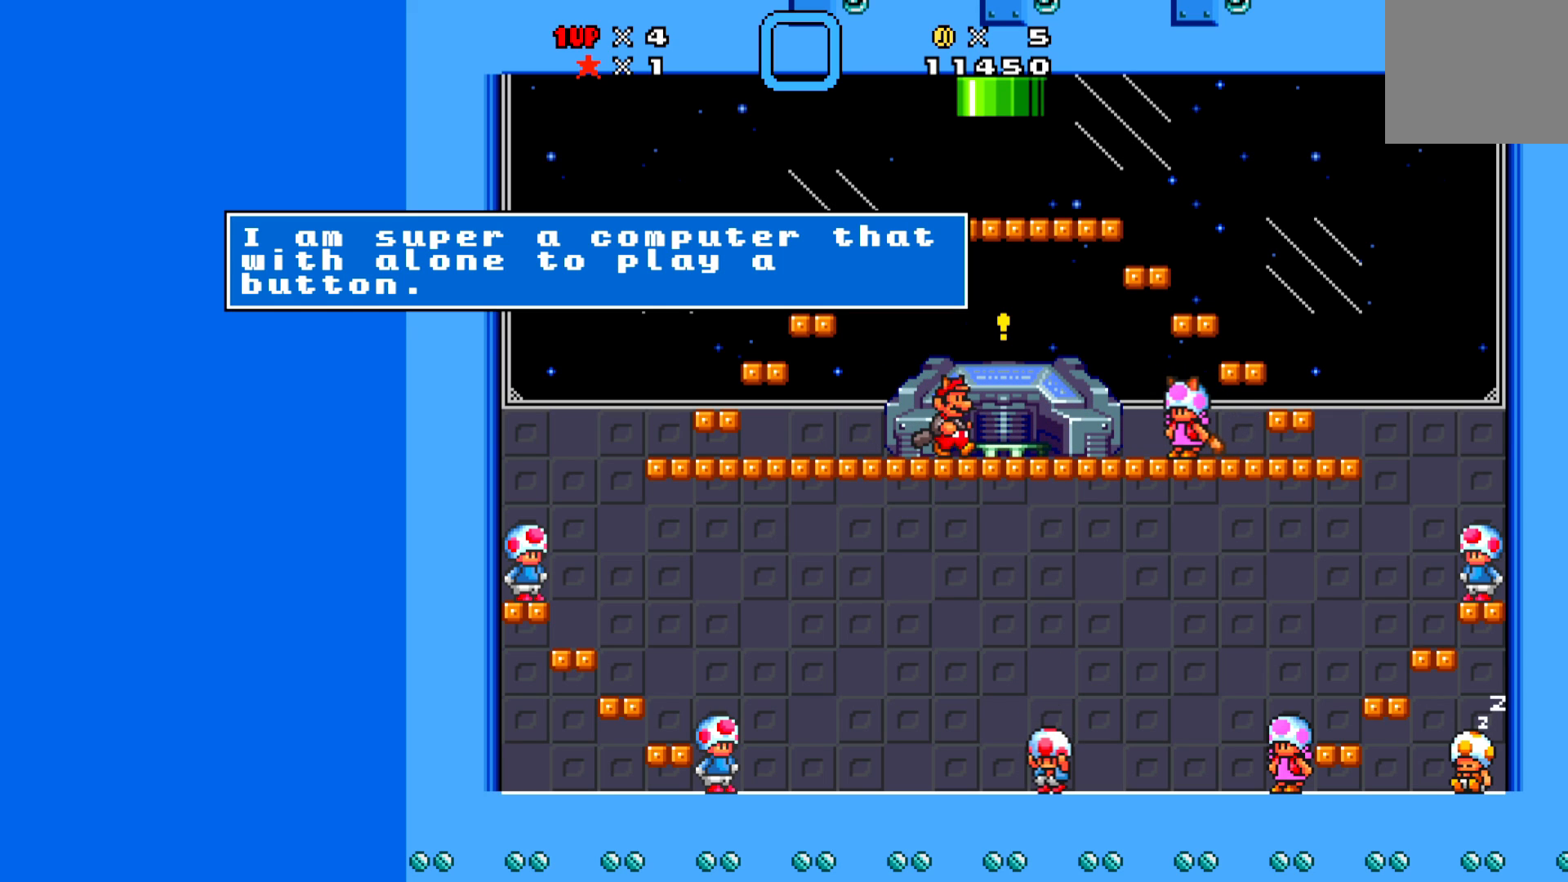
{"buttons": [], "left_stick": "center", "events": []}
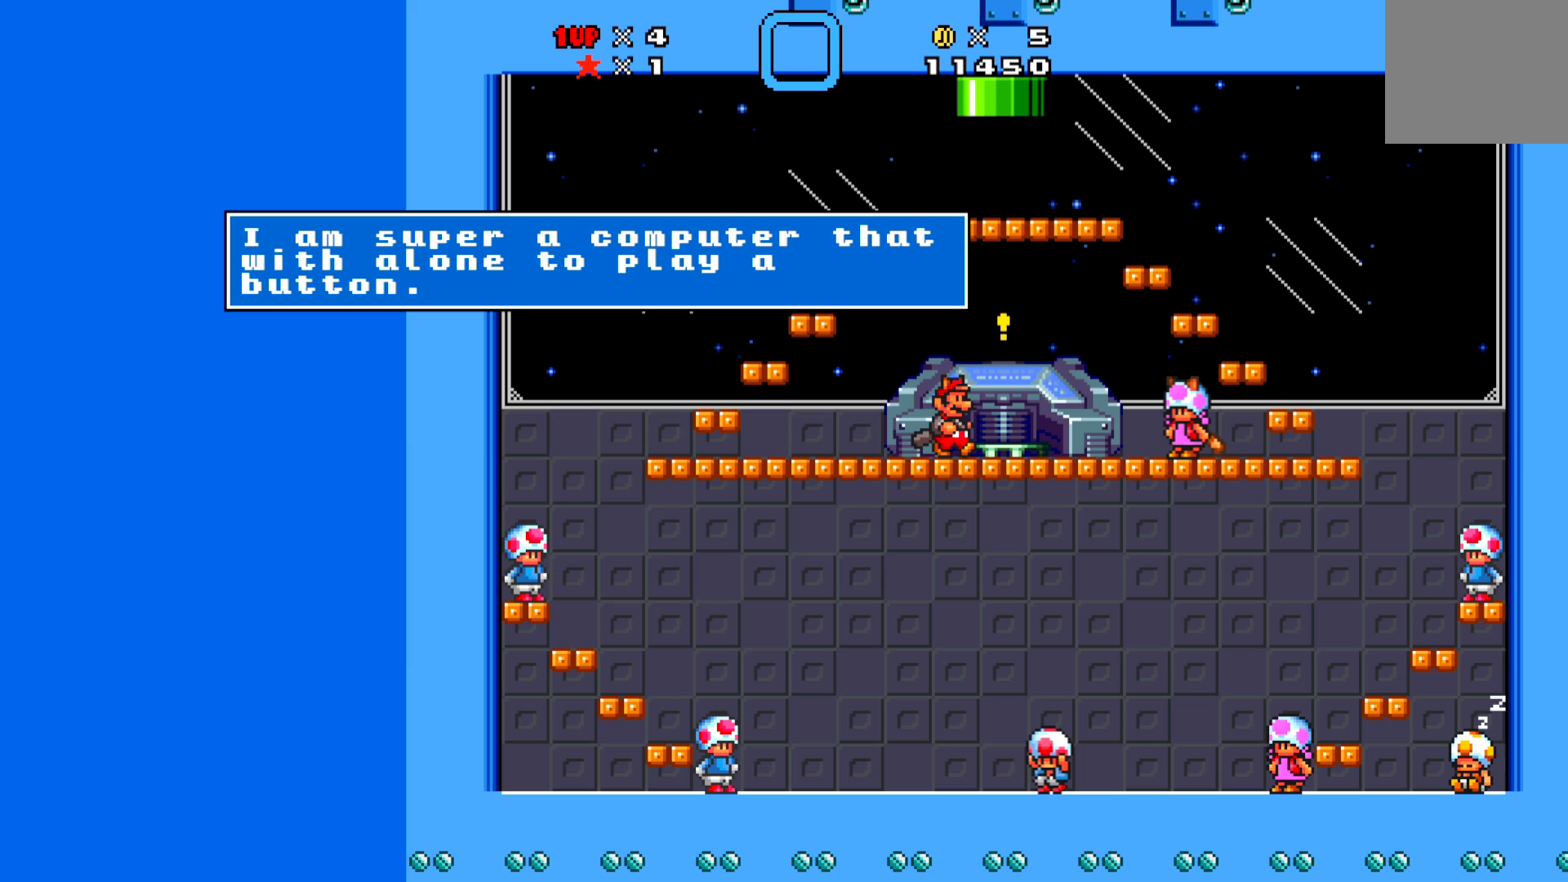
{"buttons": [], "left_stick": "center", "events": []}
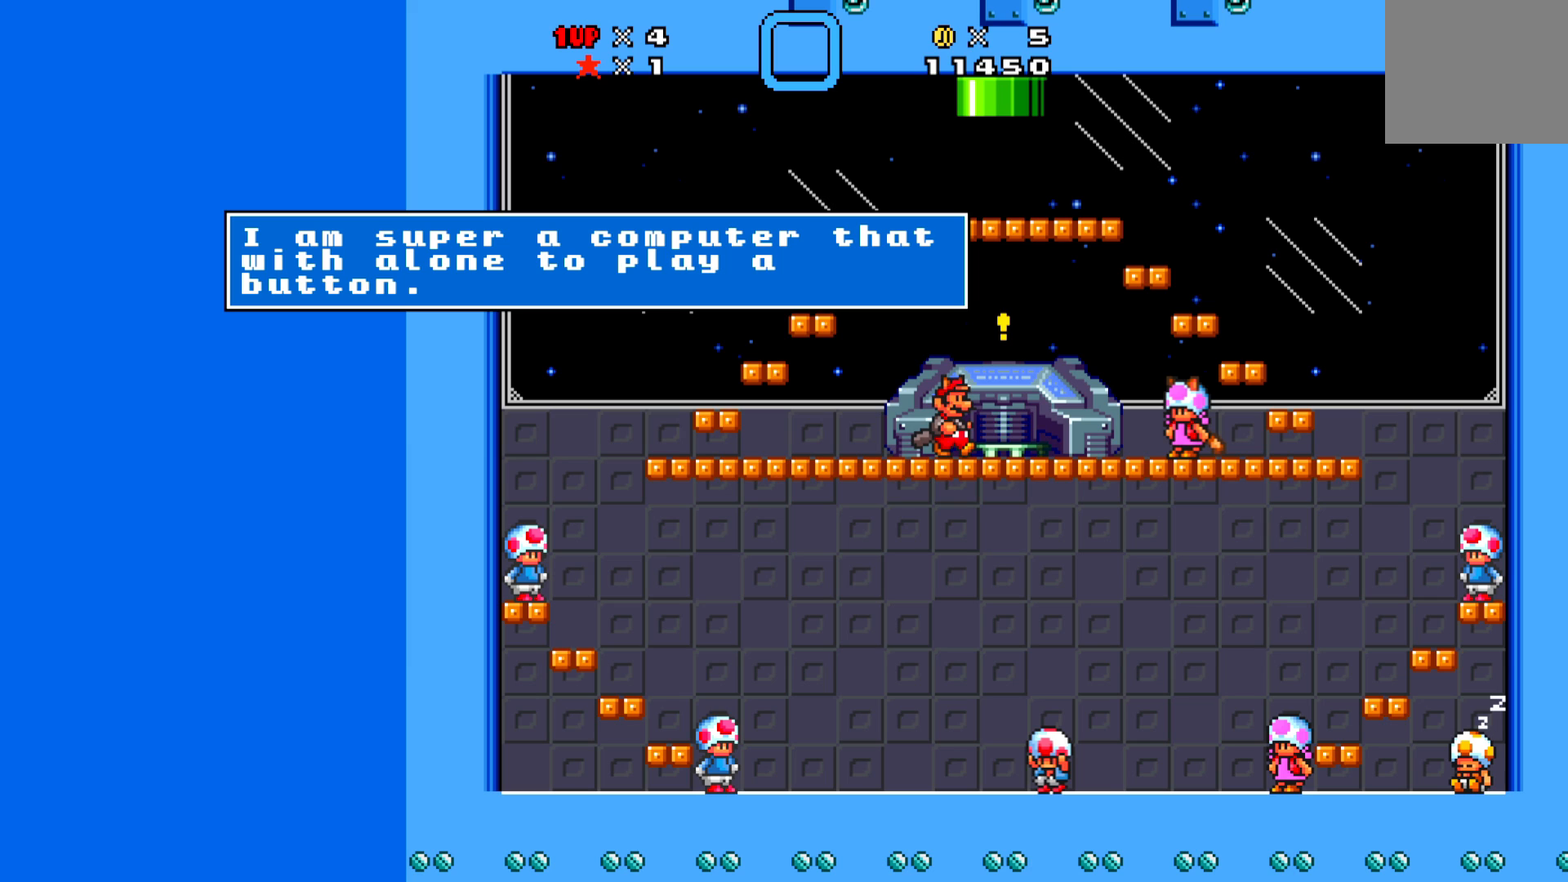
{"buttons": [], "left_stick": "center", "events": []}
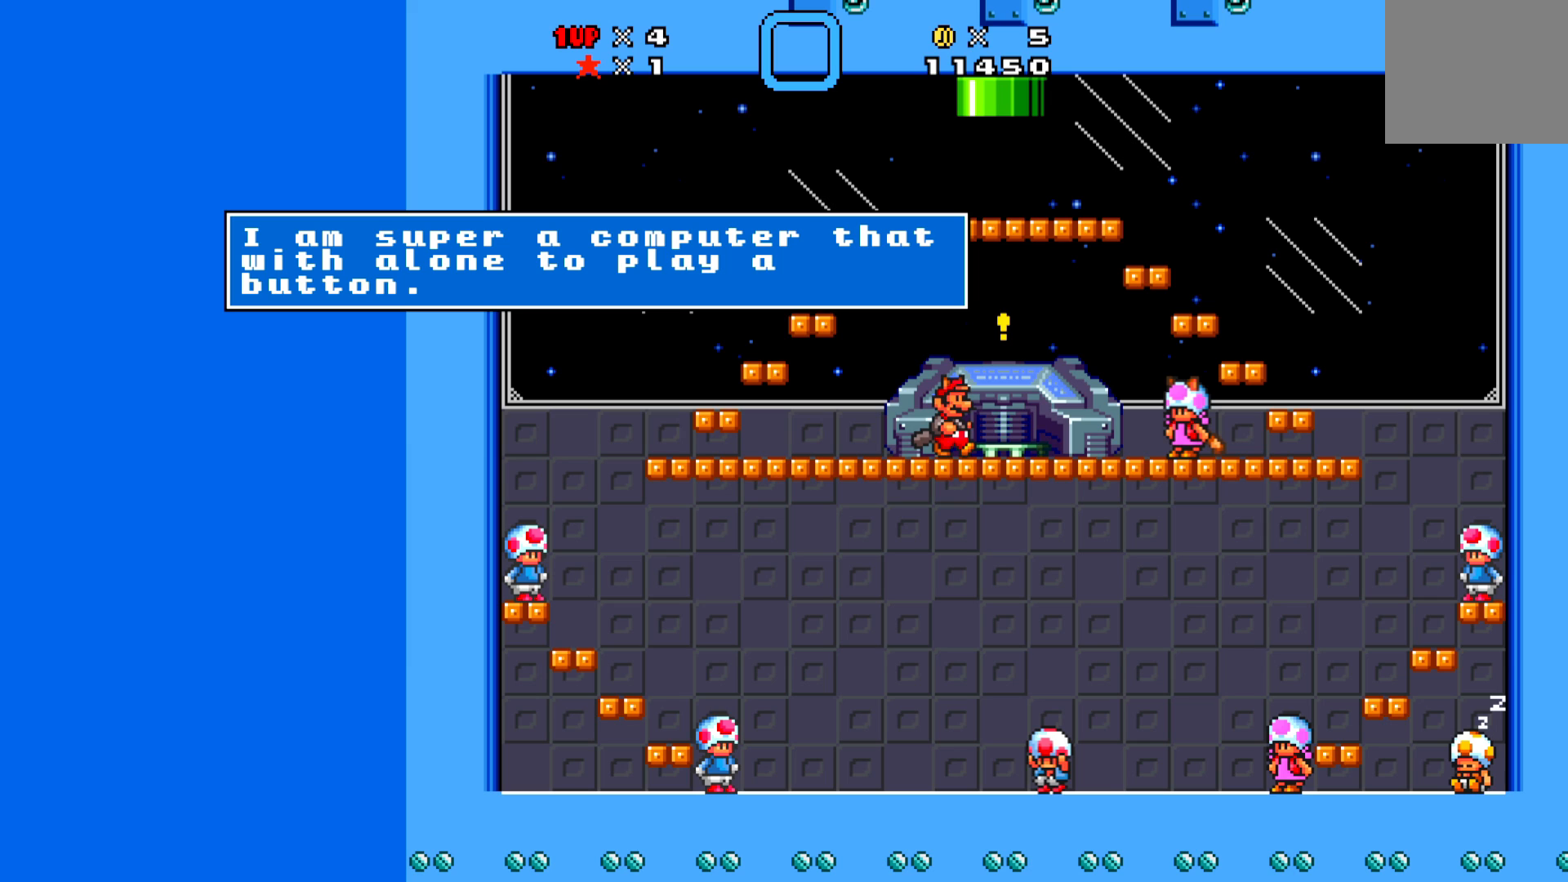
{"buttons": [], "left_stick": "center", "events": []}
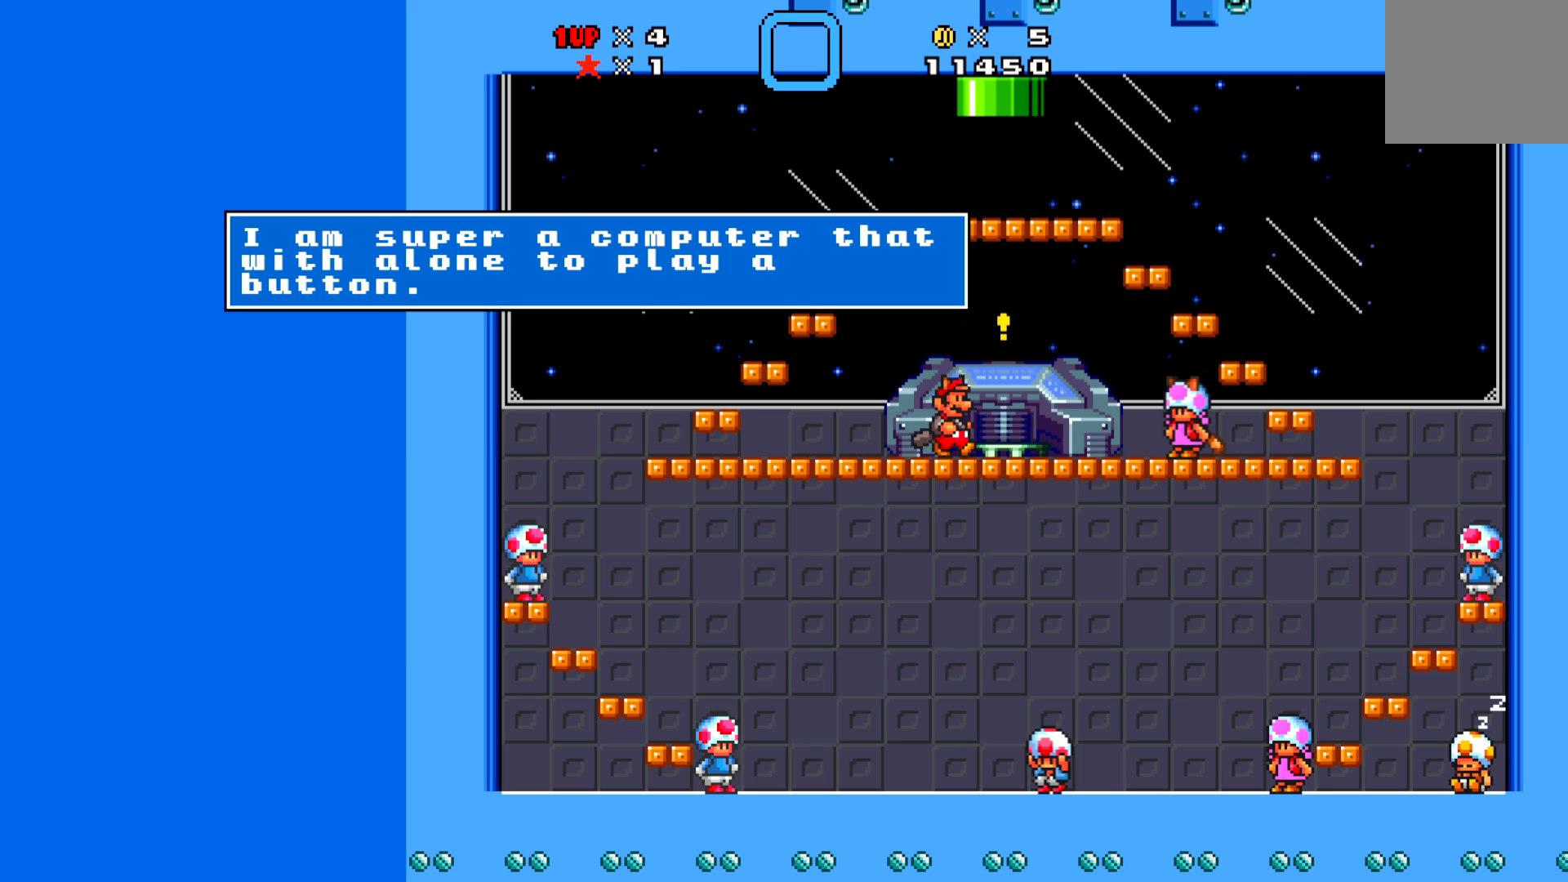
{"buttons": [], "left_stick": "center", "events": []}
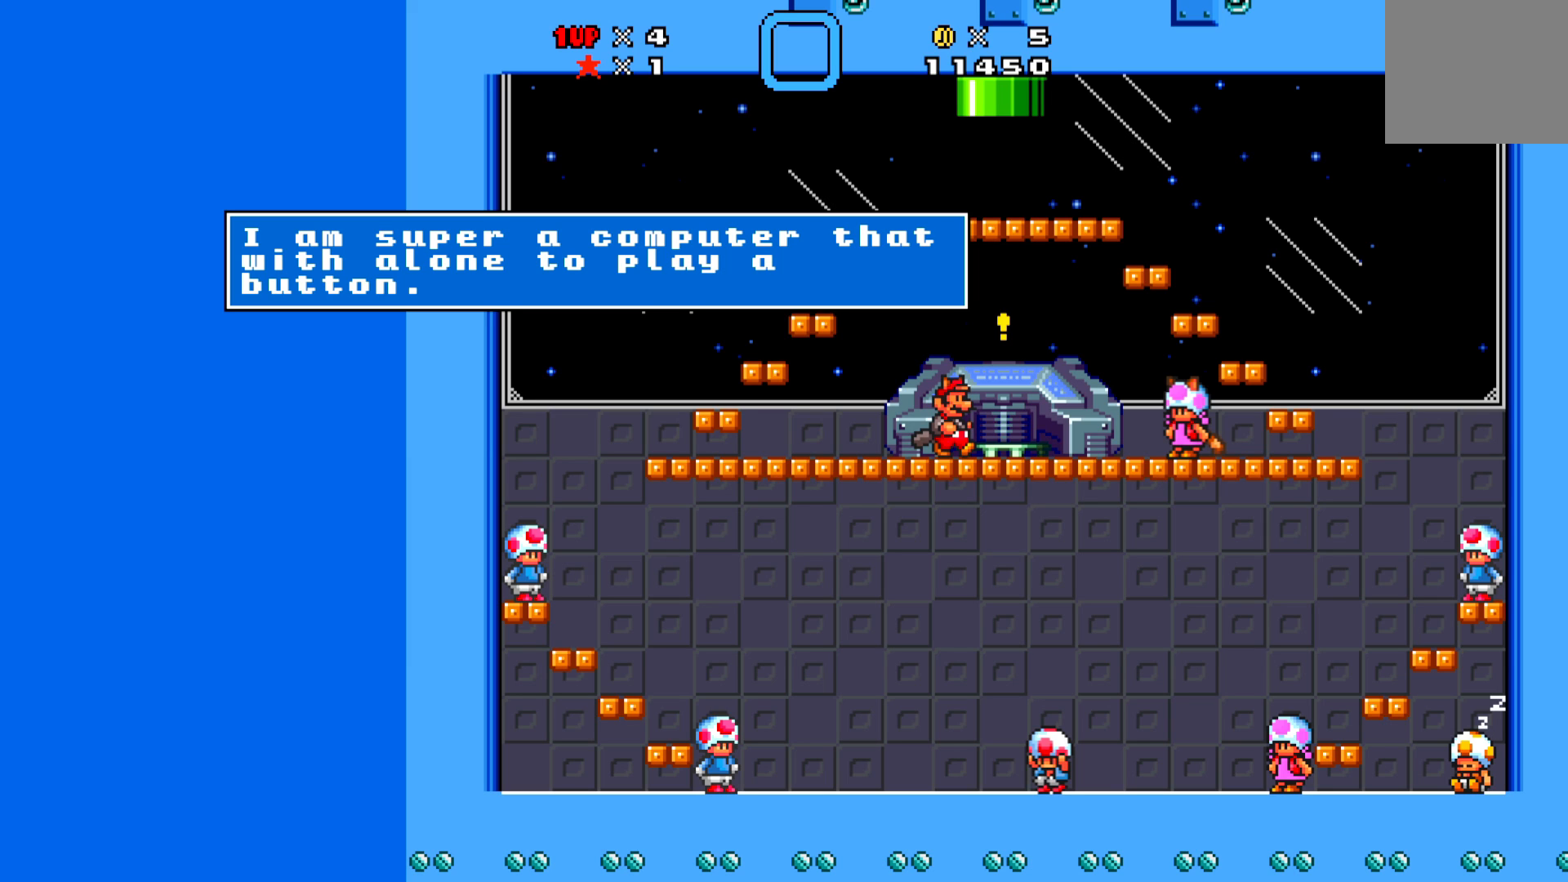
{"buttons": [], "left_stick": "center", "events": []}
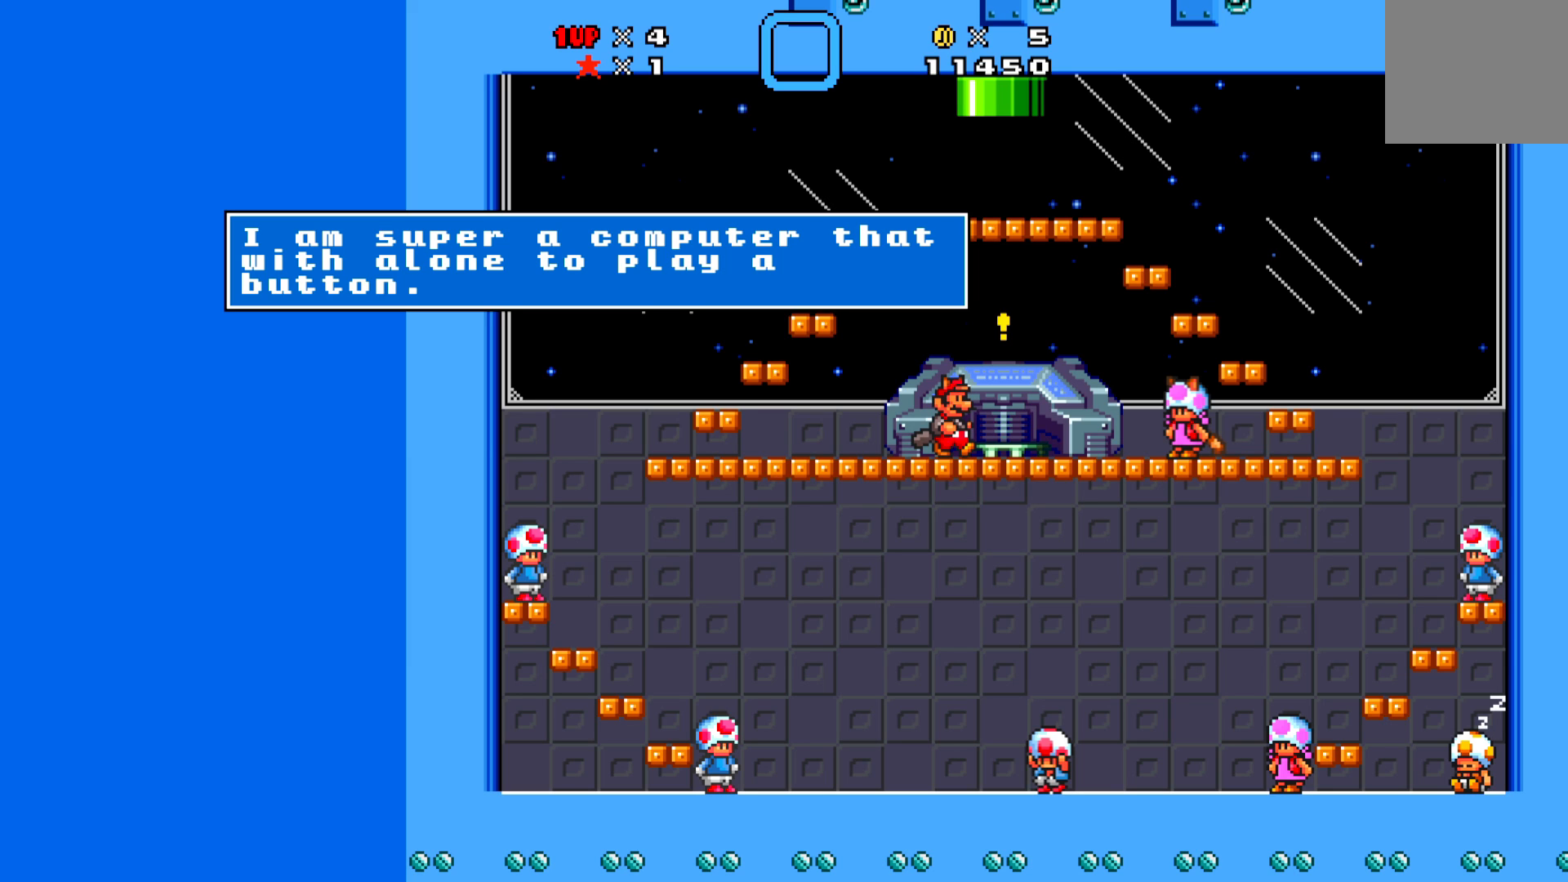
{"buttons": ["X", "DPAD_LEFT"], "left_stick": "center", "events": [[300, "X", "down"], [483, "DPAD_LEFT", "down"]]}
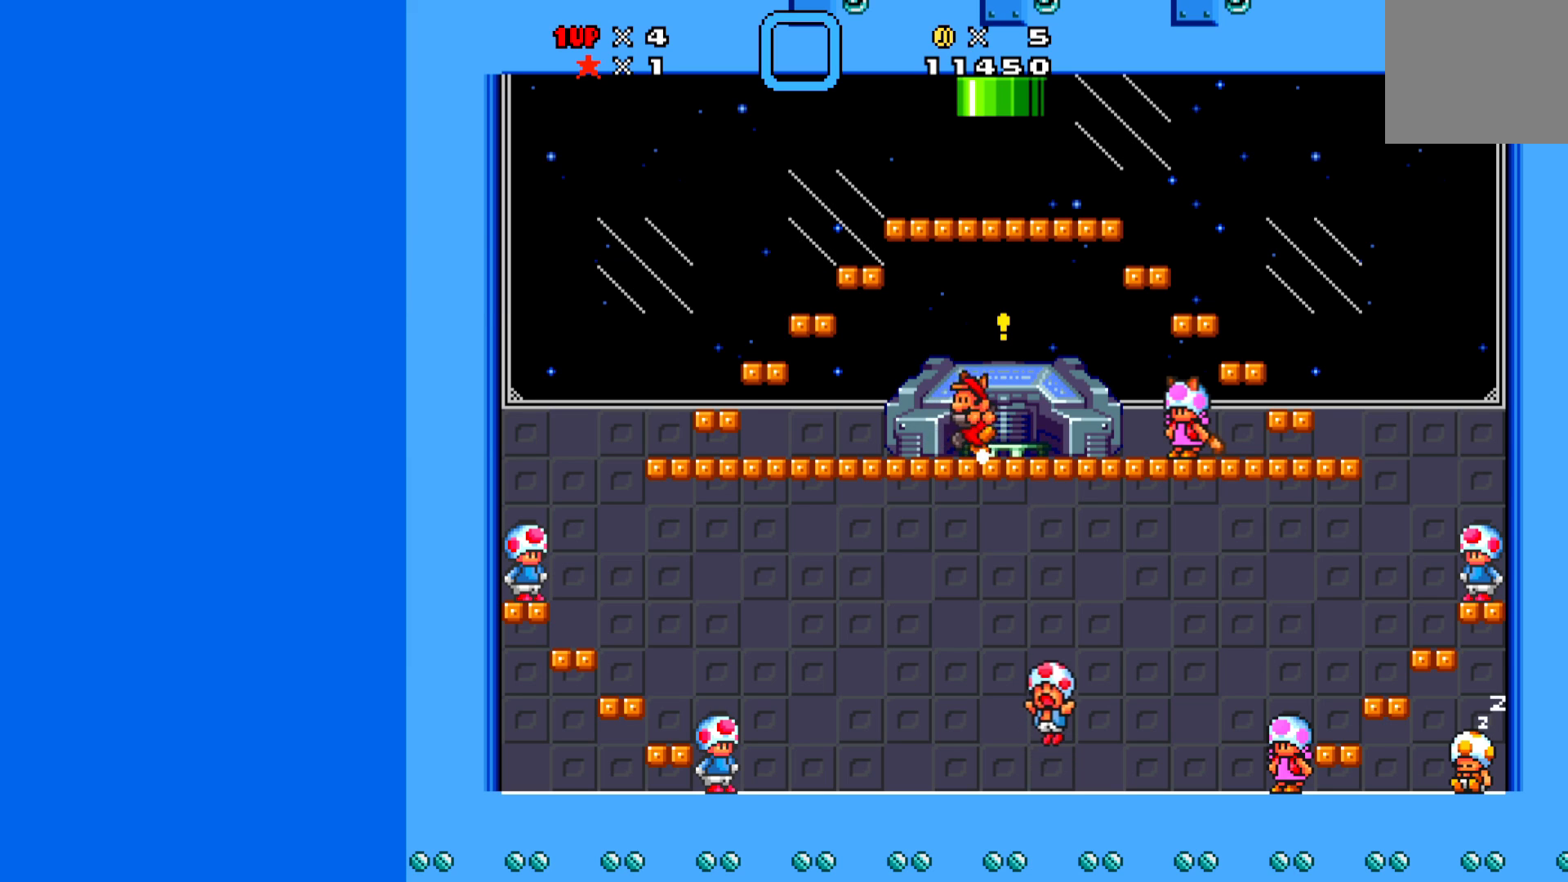
{"buttons": ["X", "DPAD_RIGHT"], "left_stick": "center", "events": [[367, "DPAD_LEFT", "up"], [467, "DPAD_RIGHT", "down"]]}
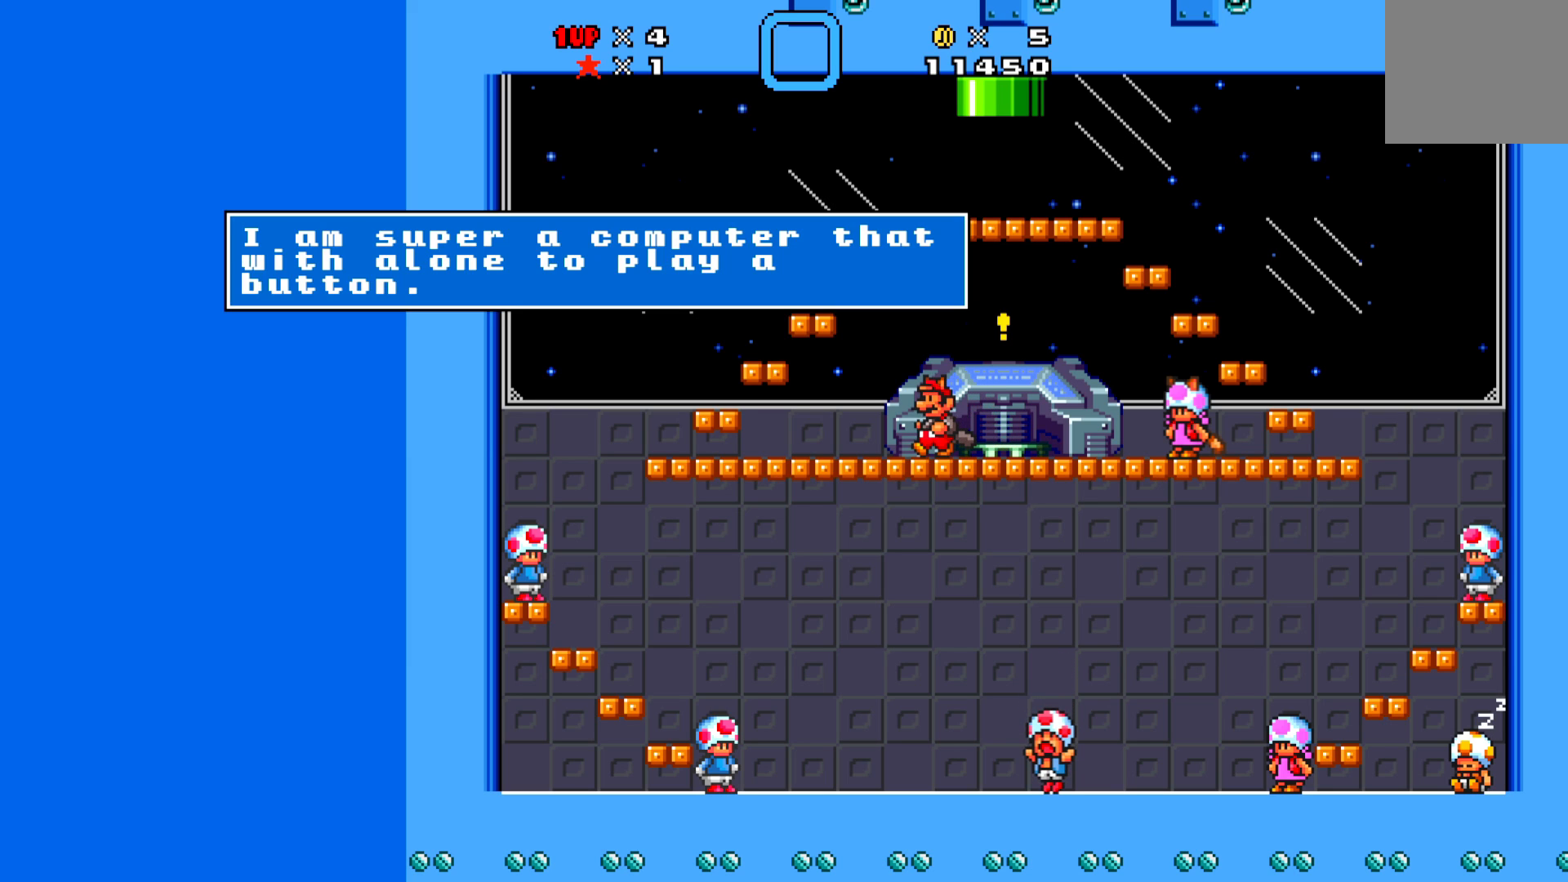
{"buttons": ["X"], "left_stick": "center", "events": [[233, "DPAD_RIGHT", "up"], [317, "X", "up"], [450, "X", "down"]]}
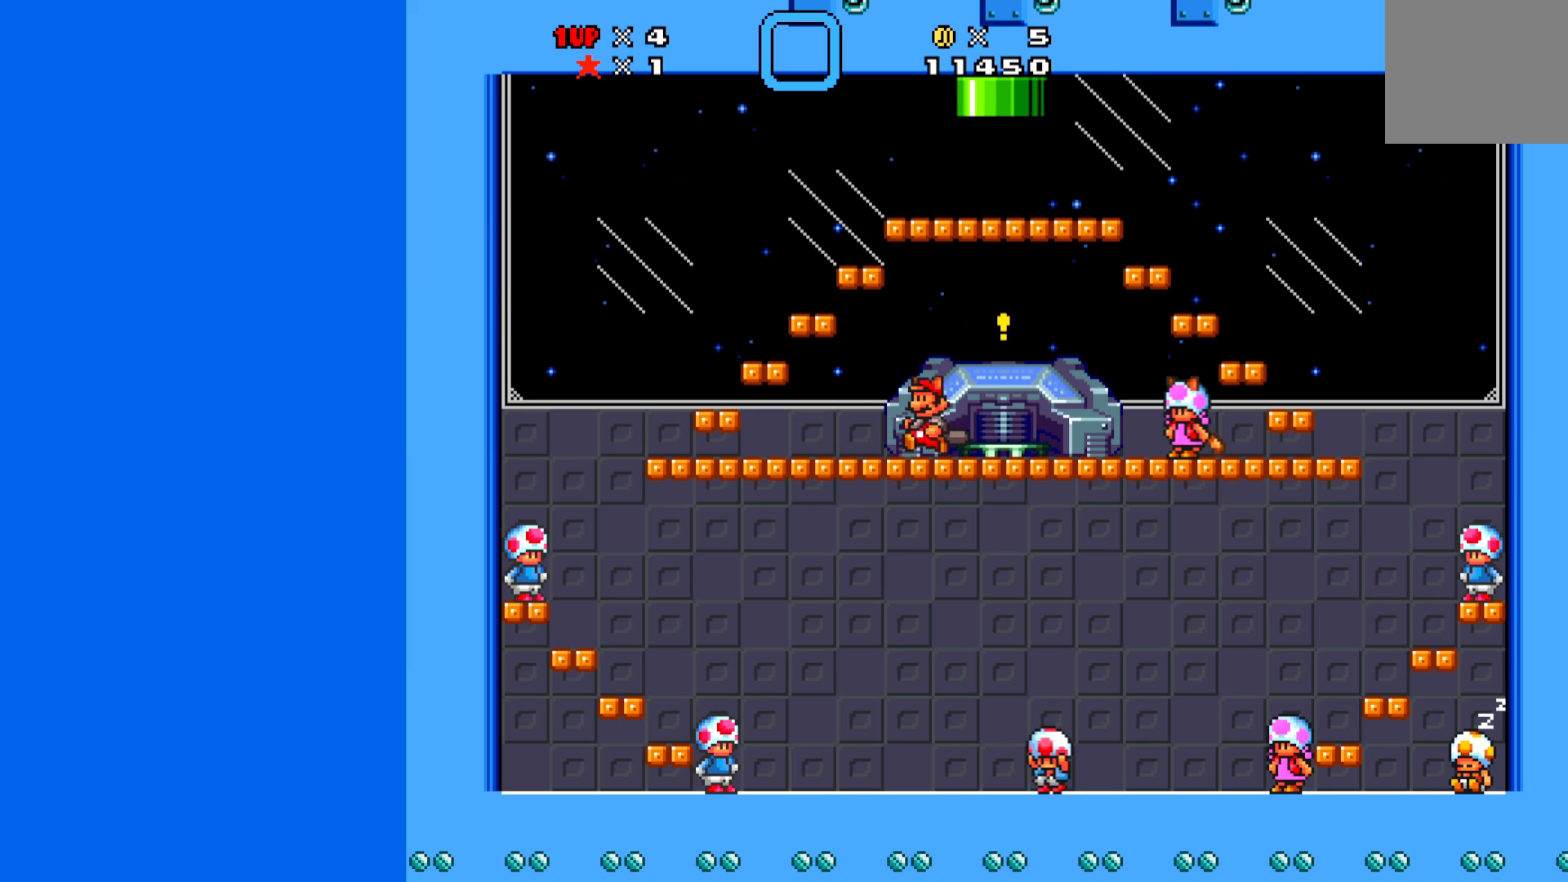
{"buttons": ["X", "DPAD_LEFT"], "left_stick": "center", "events": [[67, "DPAD_LEFT", "down"]]}
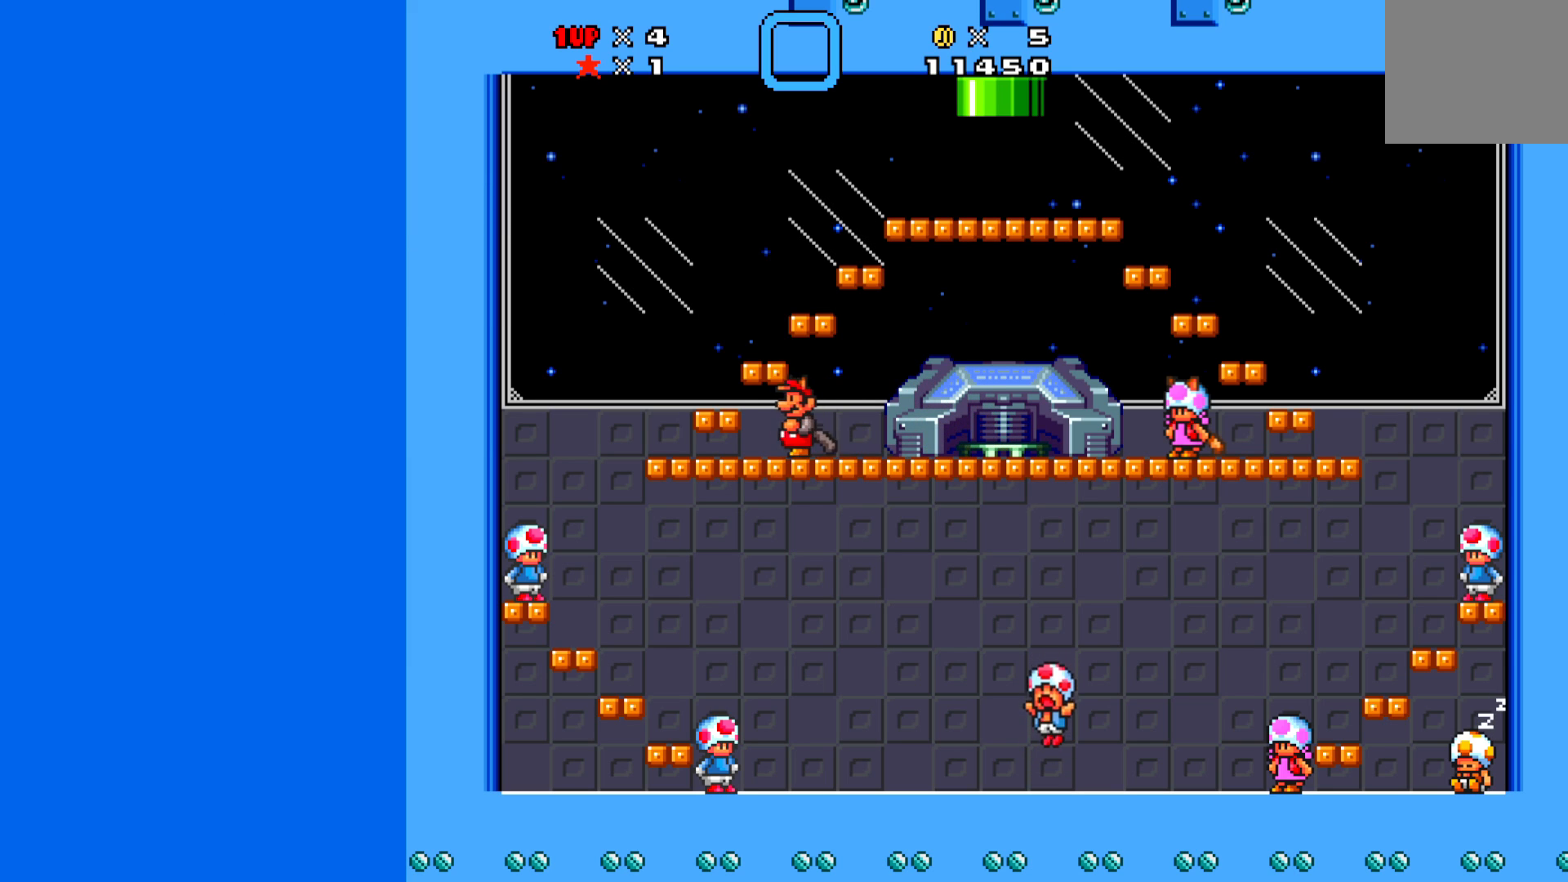
{"buttons": ["X"], "left_stick": "center", "events": [[400, "DPAD_LEFT", "up"]]}
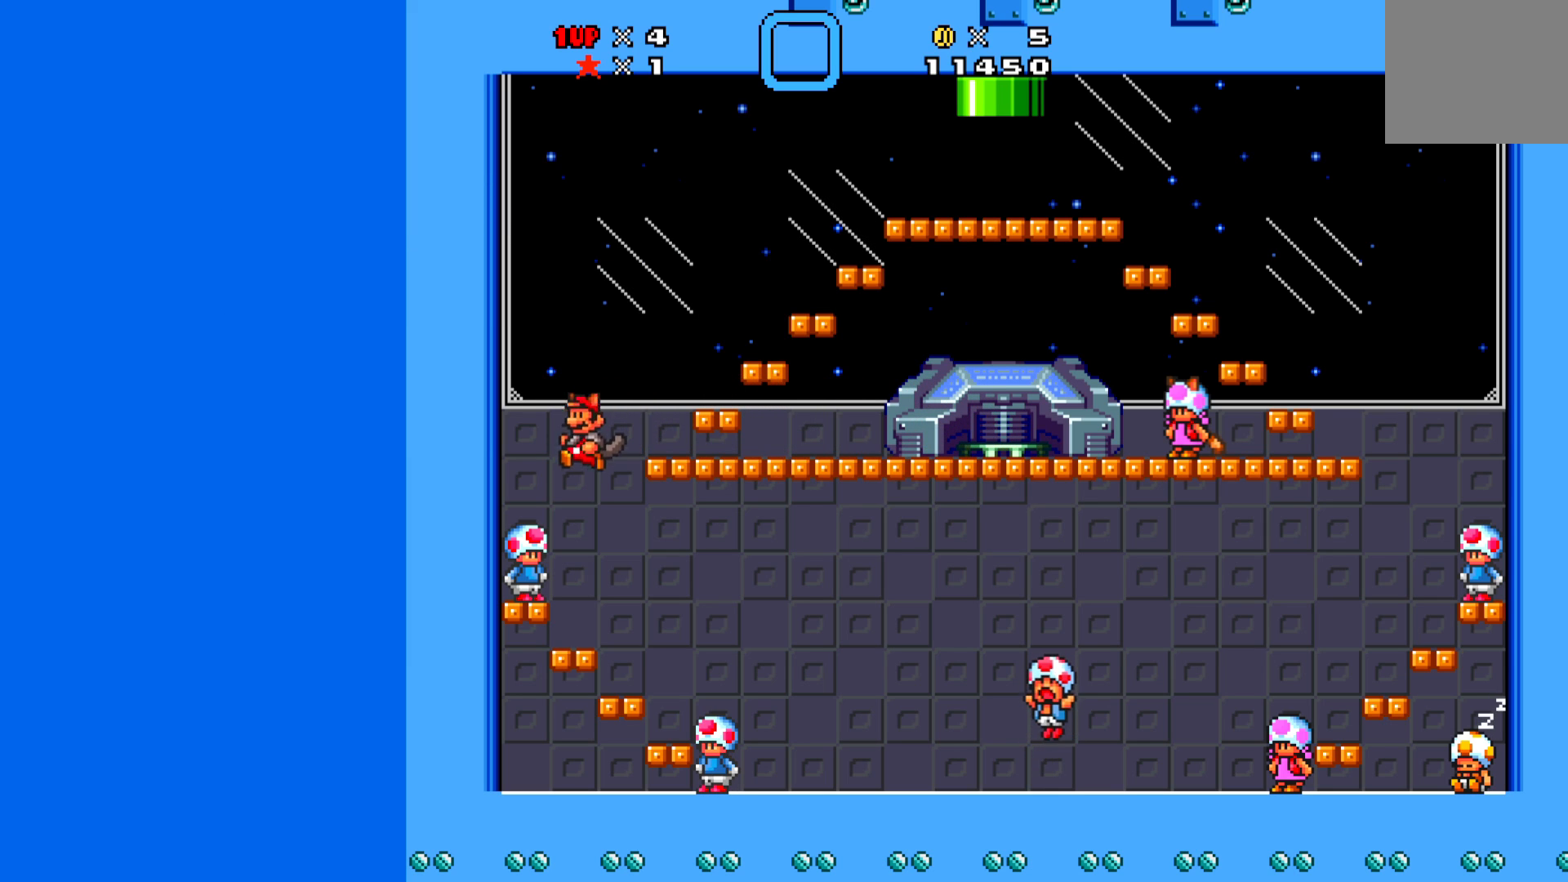
{"buttons": ["X", "DPAD_RIGHT"], "left_stick": "center", "events": [[150, "DPAD_UP", "down"], [283, "DPAD_UP", "up"], [467, "DPAD_RIGHT", "down"]]}
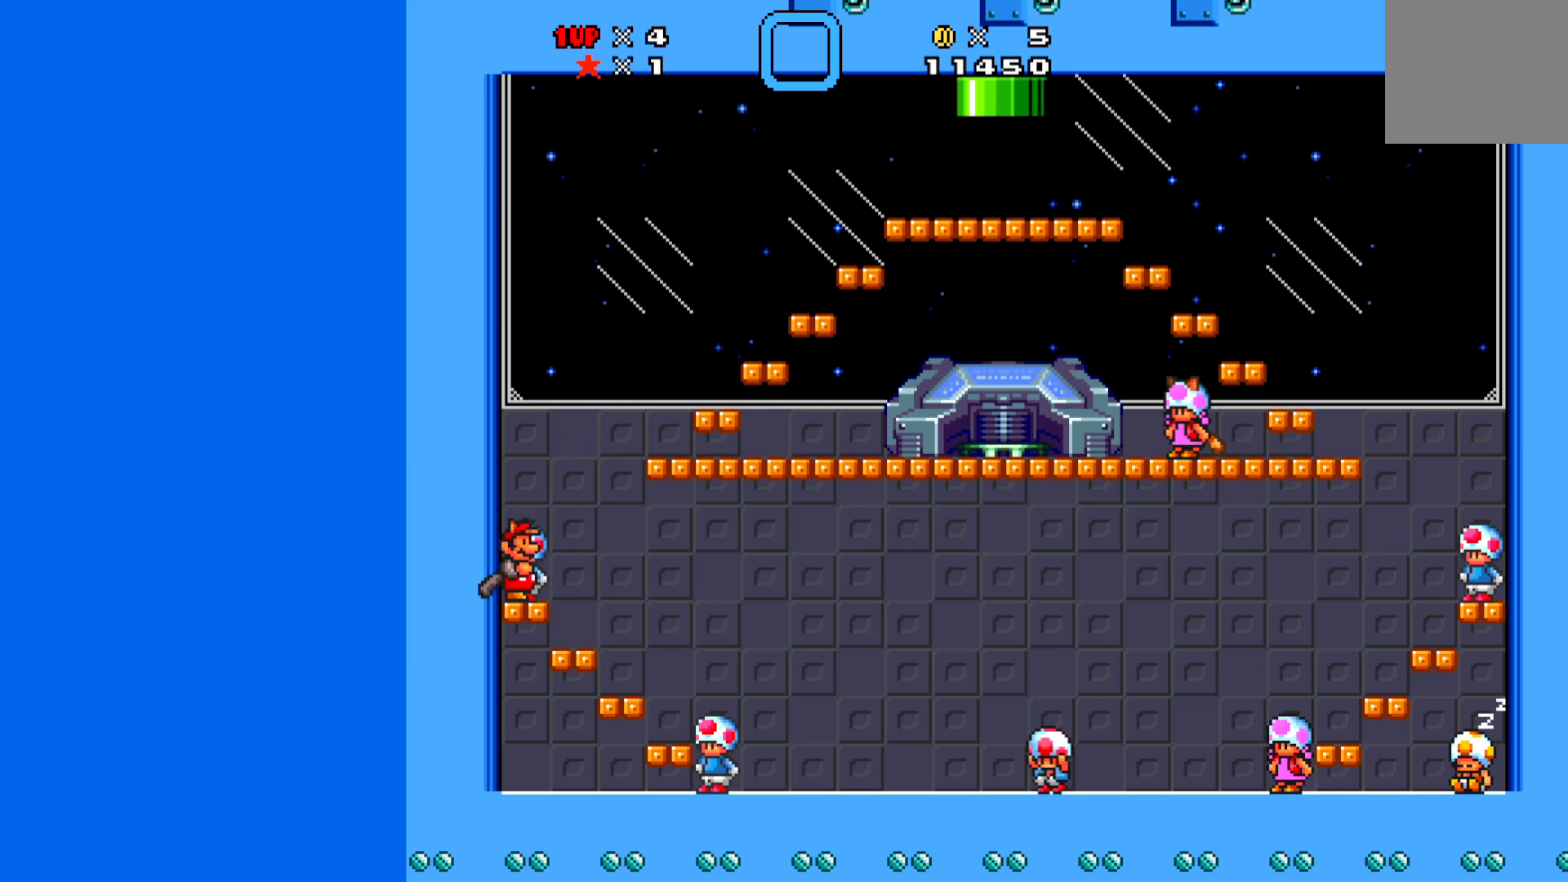
{"buttons": ["X", "DPAD_RIGHT"], "left_stick": "center", "events": []}
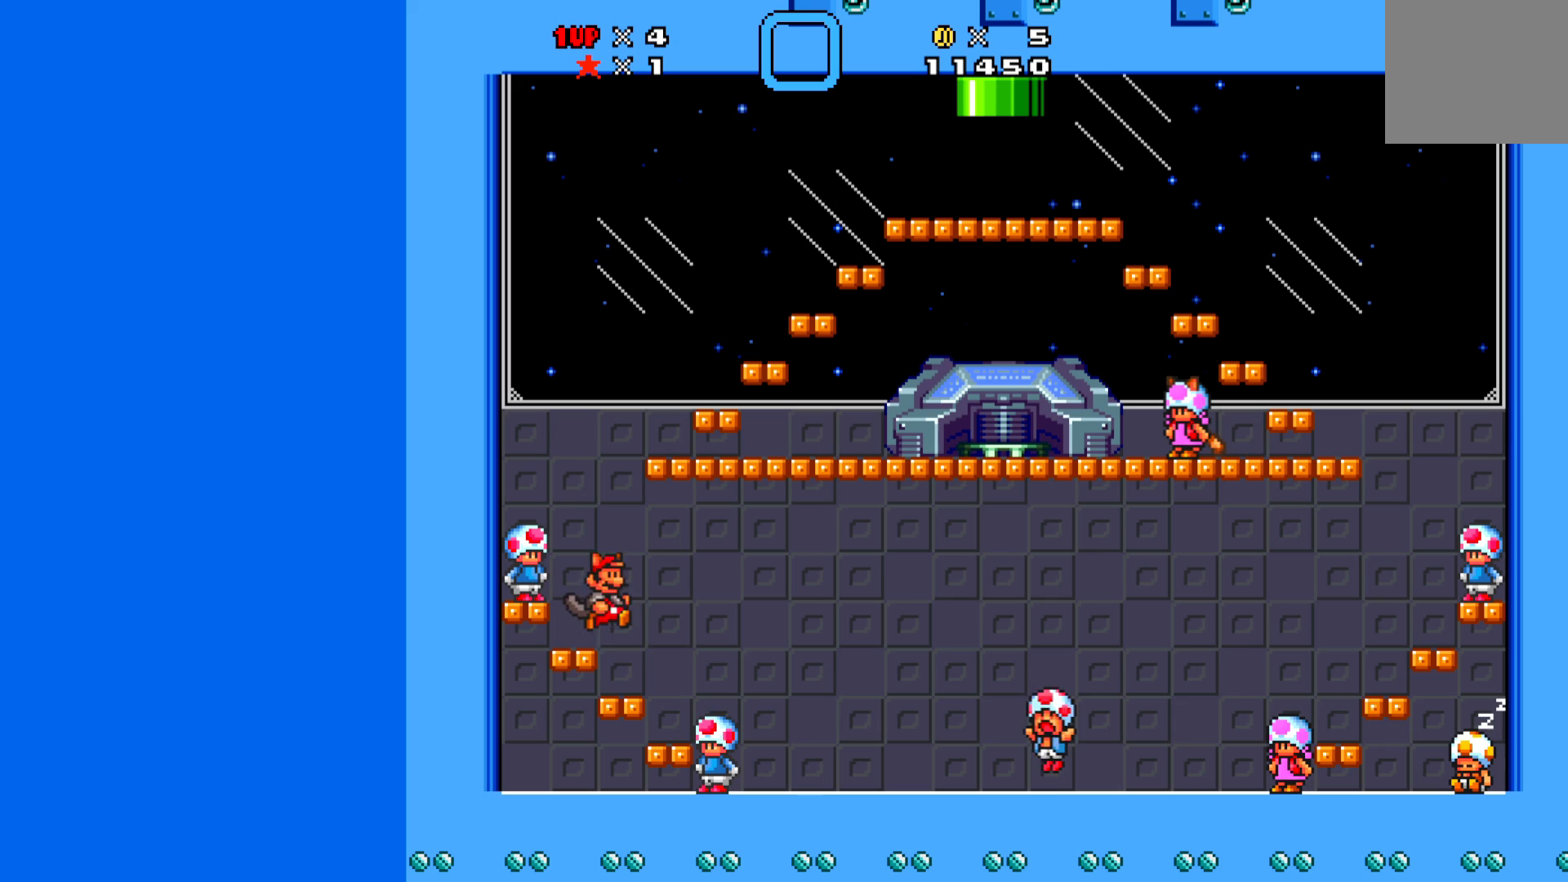
{"buttons": ["X"], "left_stick": "center", "events": [[50, "DPAD_RIGHT", "up"]]}
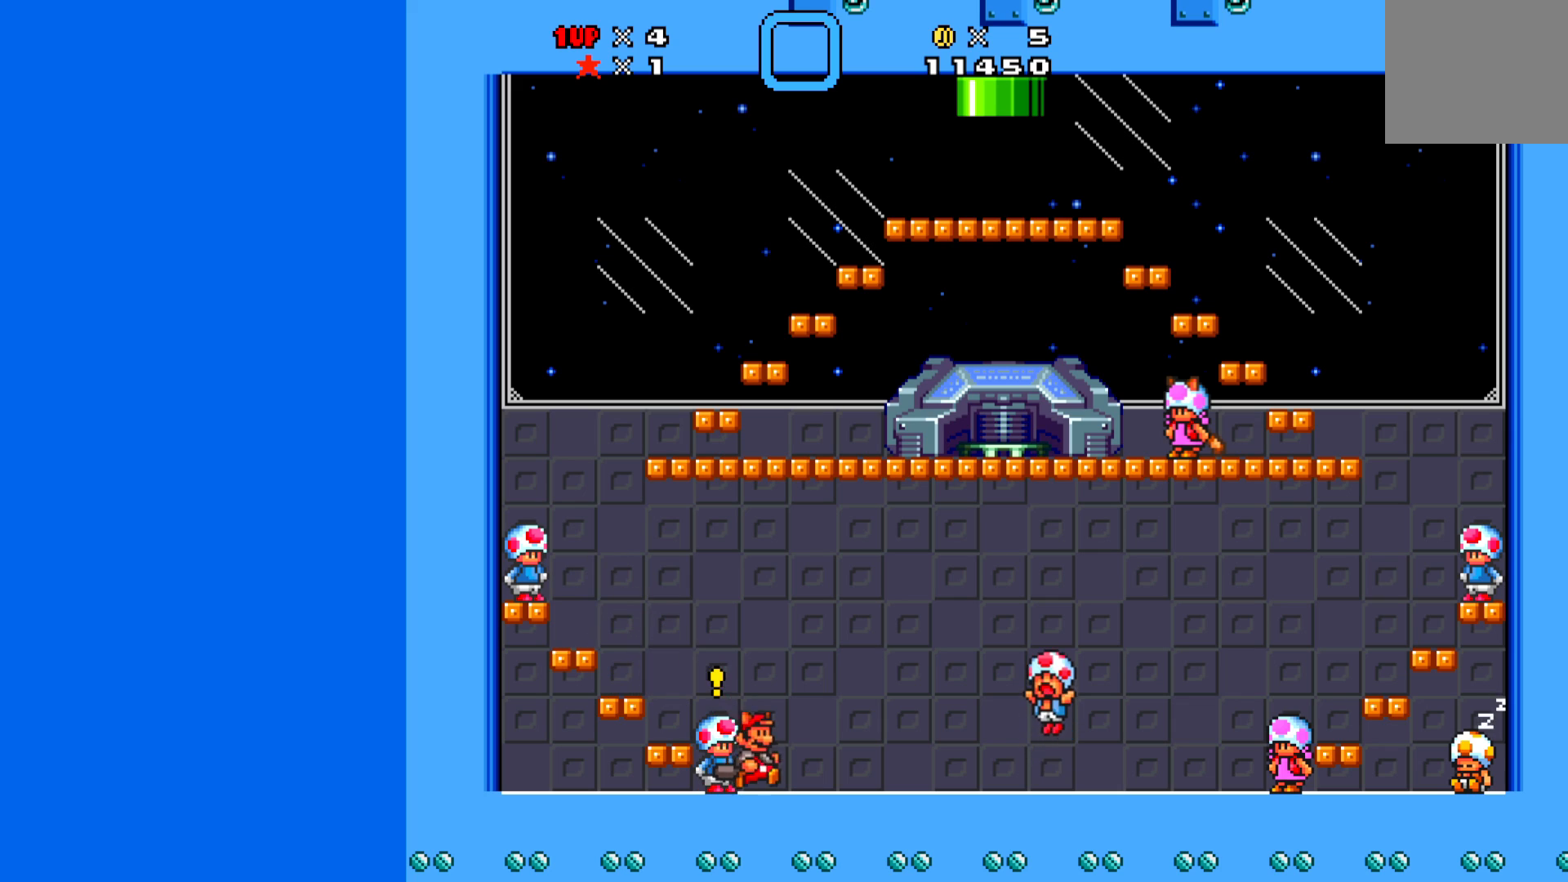
{"buttons": ["X", "DPAD_LEFT"], "left_stick": "center", "events": [[33, "DPAD_UP", "down"], [183, "DPAD_UP", "up"], [300, "DPAD_LEFT", "down"], [300, "DPAD_UP", "down"], [367, "DPAD_UP", "up"]]}
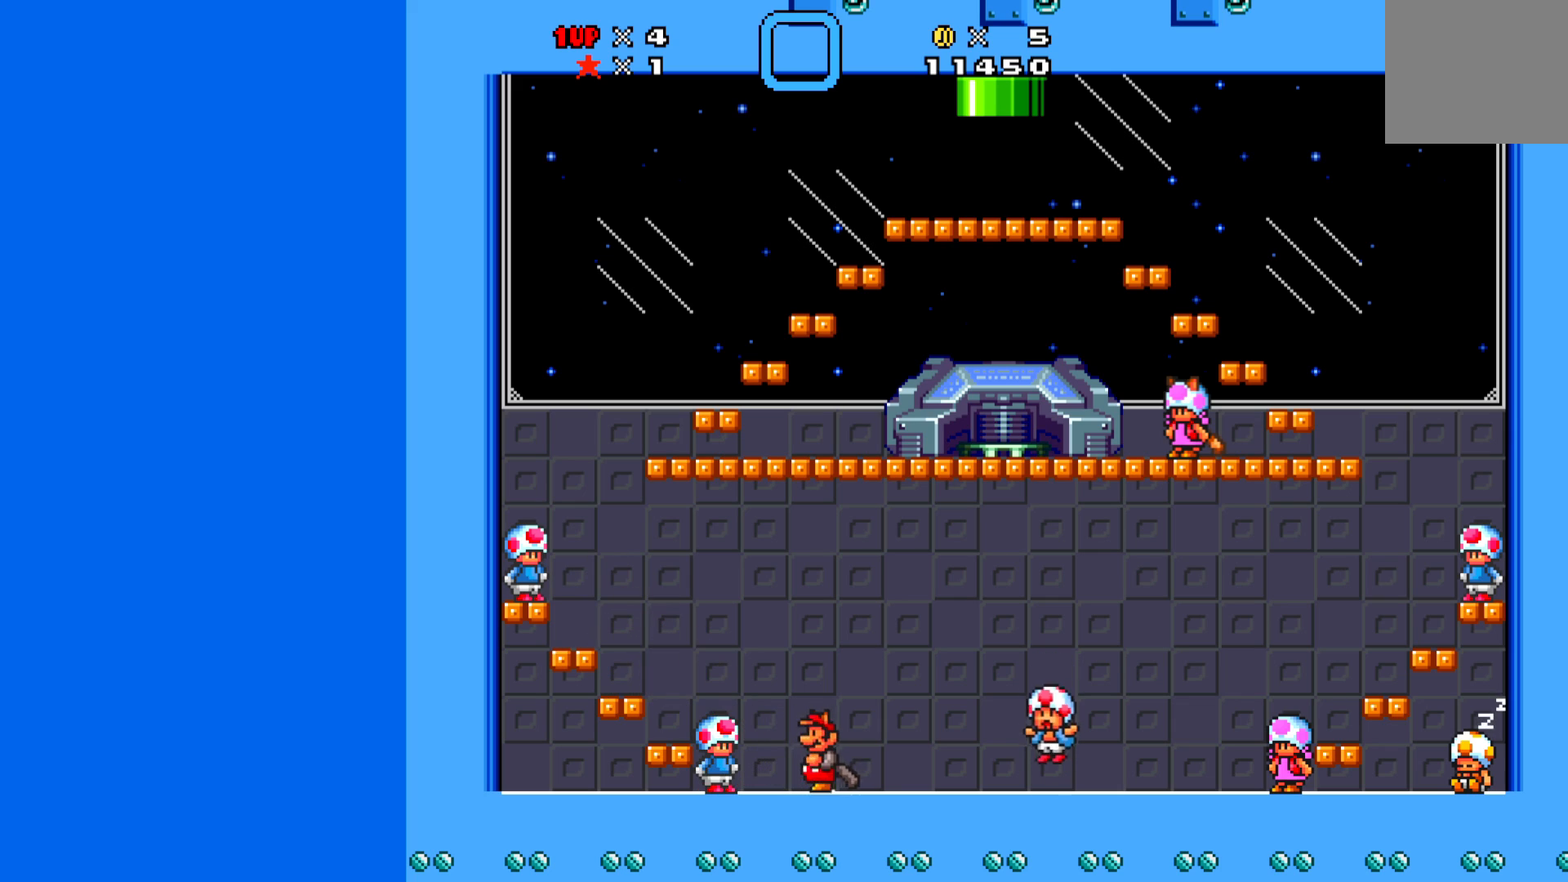
{"buttons": ["X", "DPAD_UP"], "left_stick": "center", "events": [[150, "DPAD_LEFT", "up"], [500, "DPAD_UP", "down"]]}
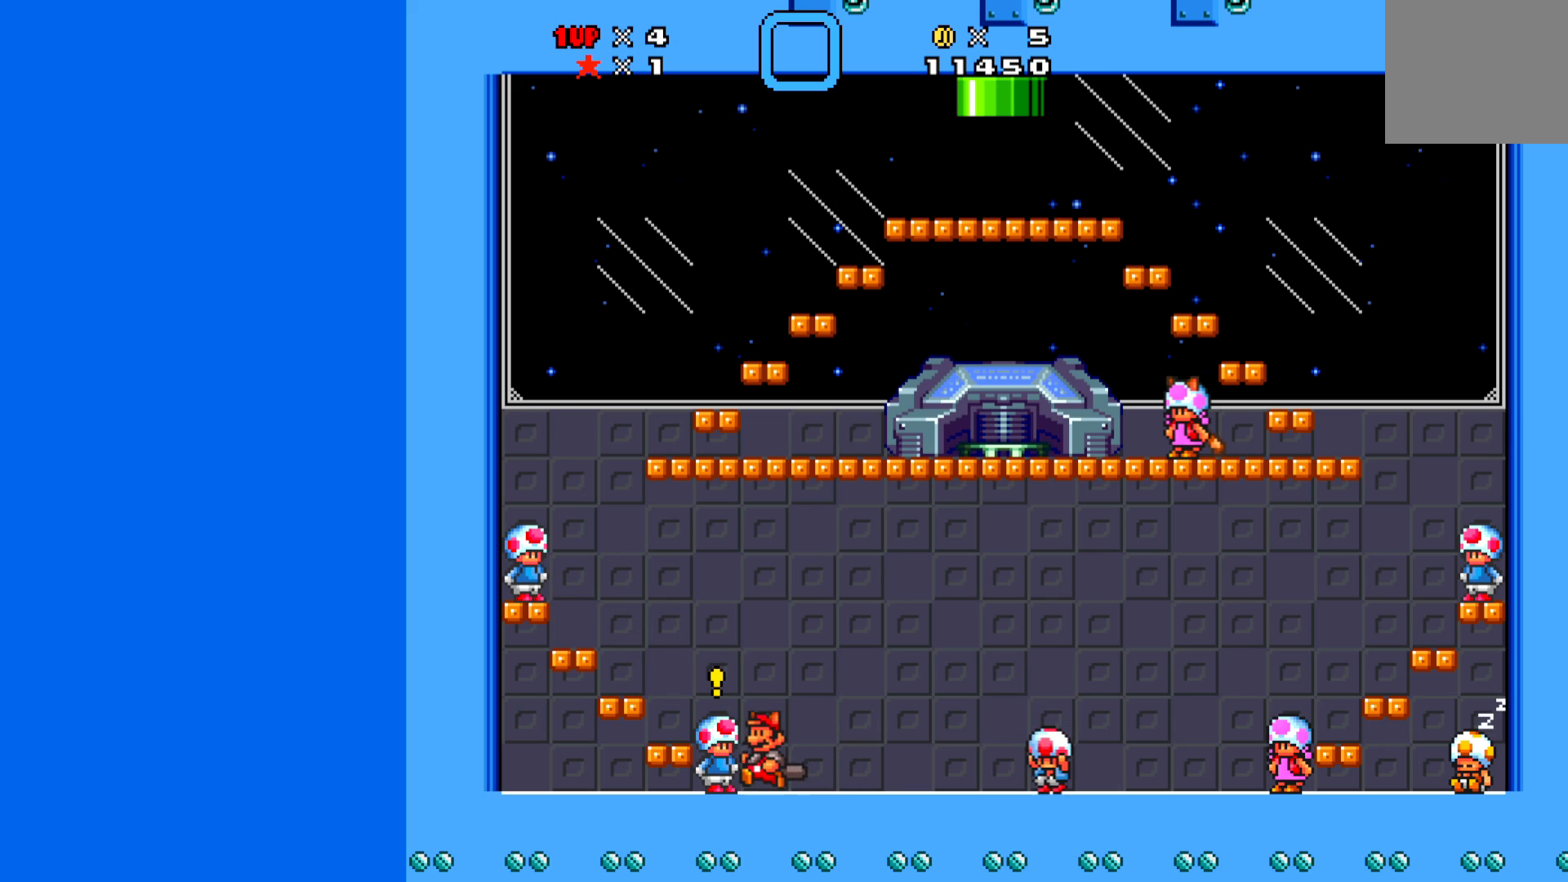
{"buttons": ["X"], "left_stick": "center", "events": [[117, "DPAD_UP", "up"], [300, "DPAD_LEFT", "down"], [500, "DPAD_LEFT", "up"]]}
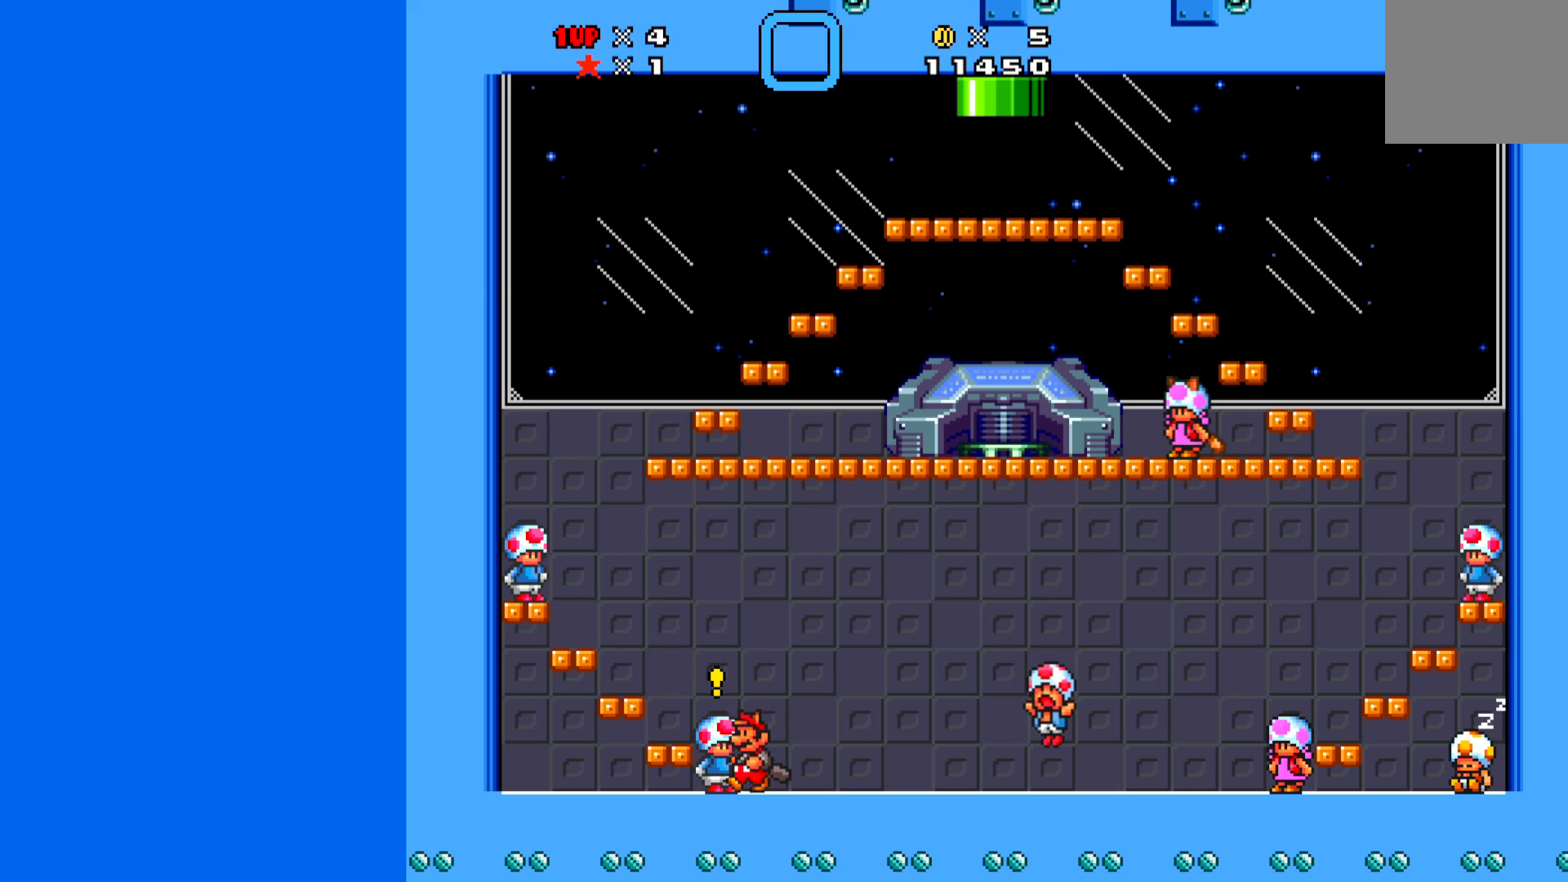
{"buttons": [], "left_stick": "center", "events": [[150, "DPAD_UP", "down"], [200, "X", "up"], [267, "DPAD_UP", "up"]]}
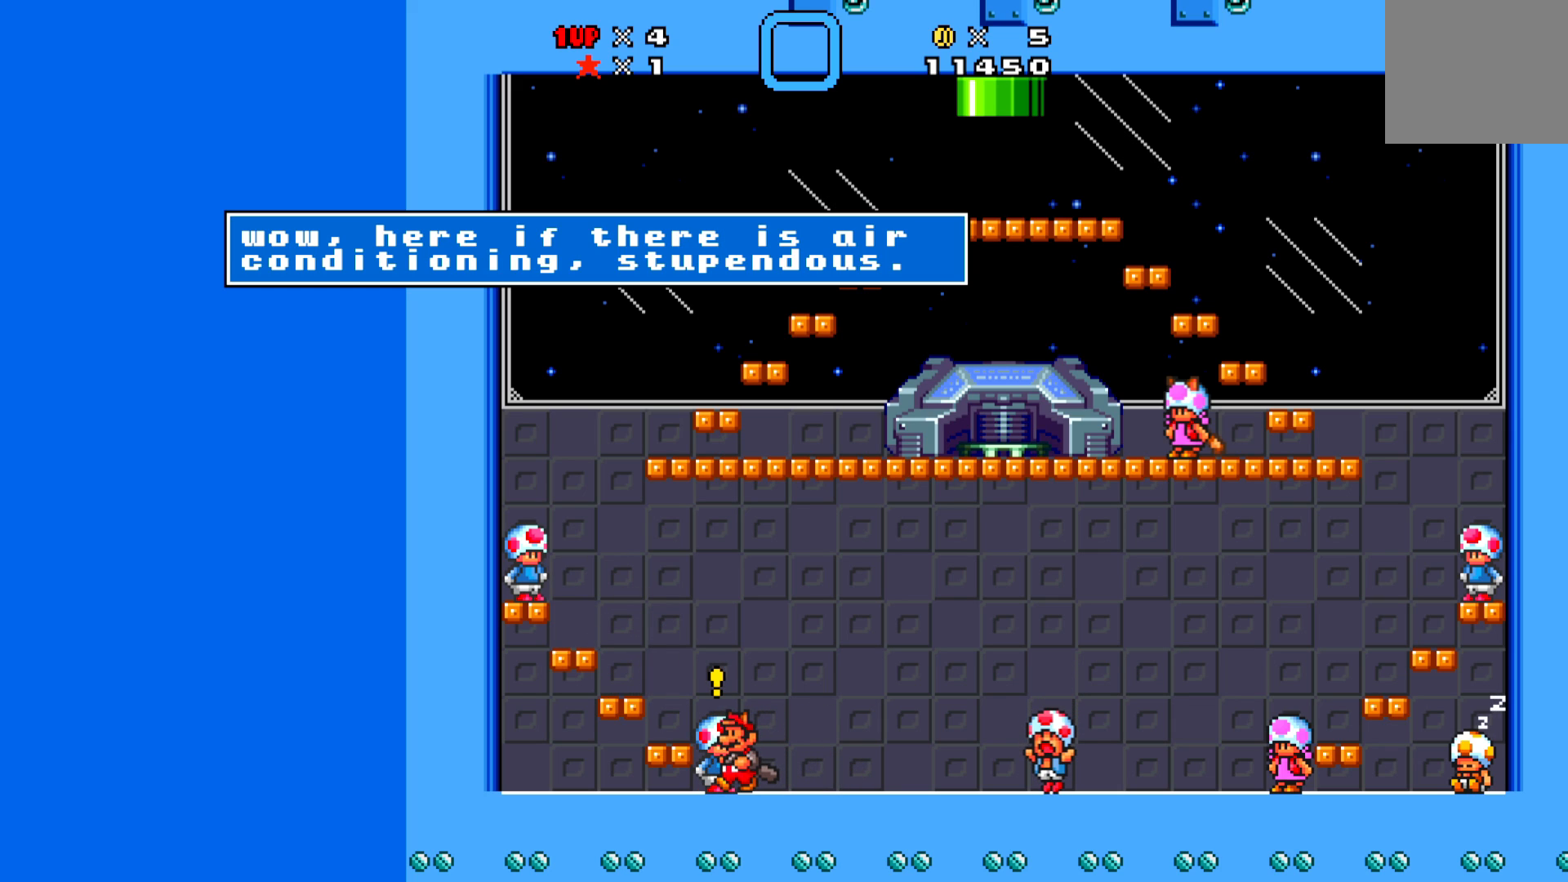
{"buttons": [], "left_stick": "center", "events": []}
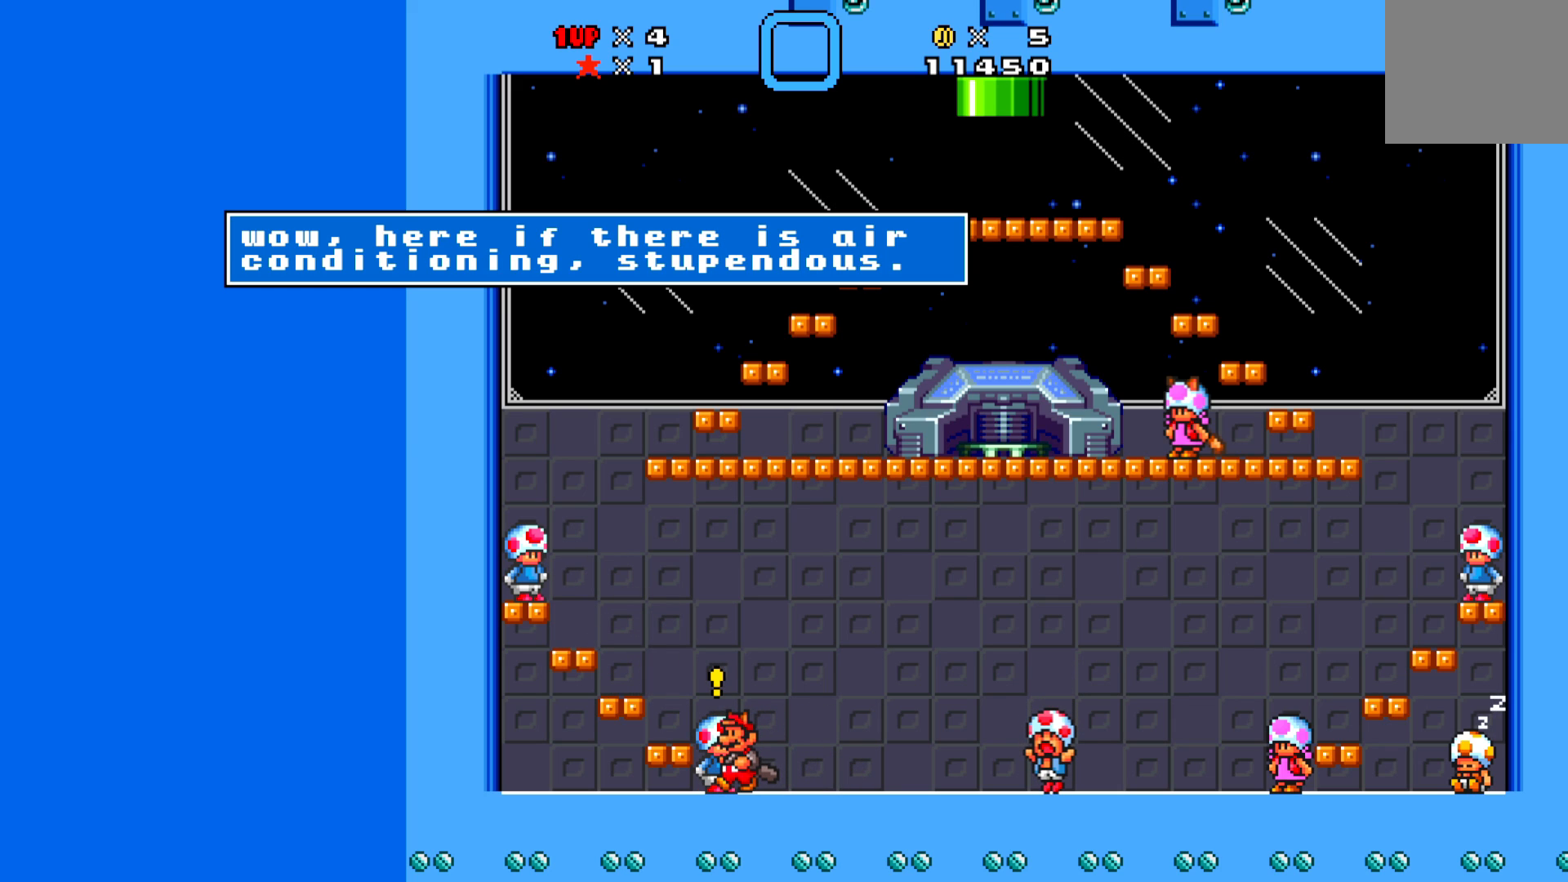
{"buttons": [], "left_stick": "center", "events": []}
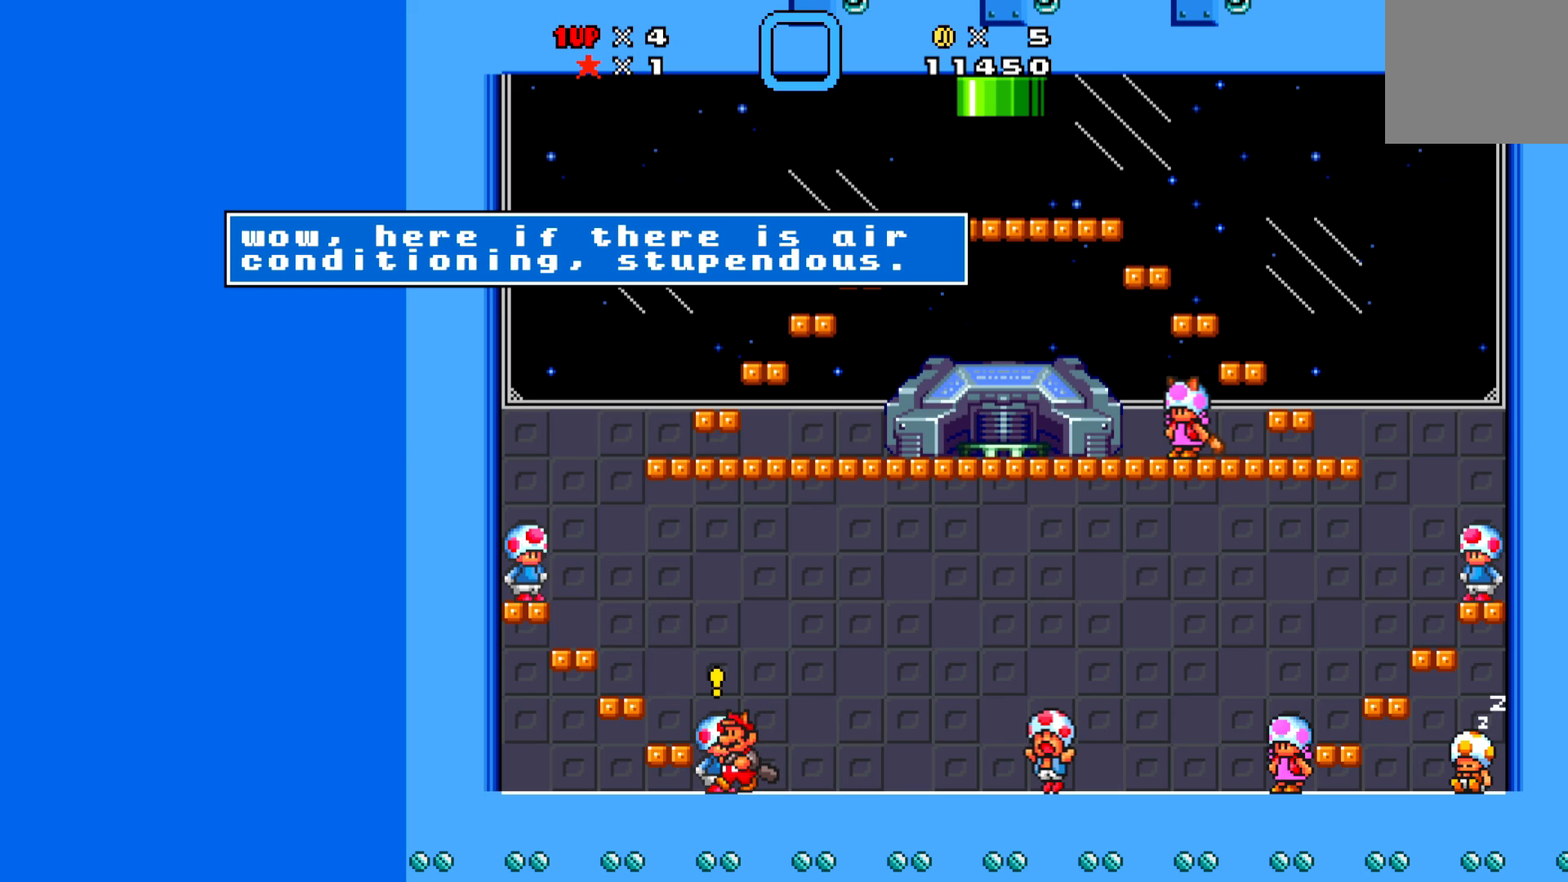
{"buttons": [], "left_stick": "center", "events": []}
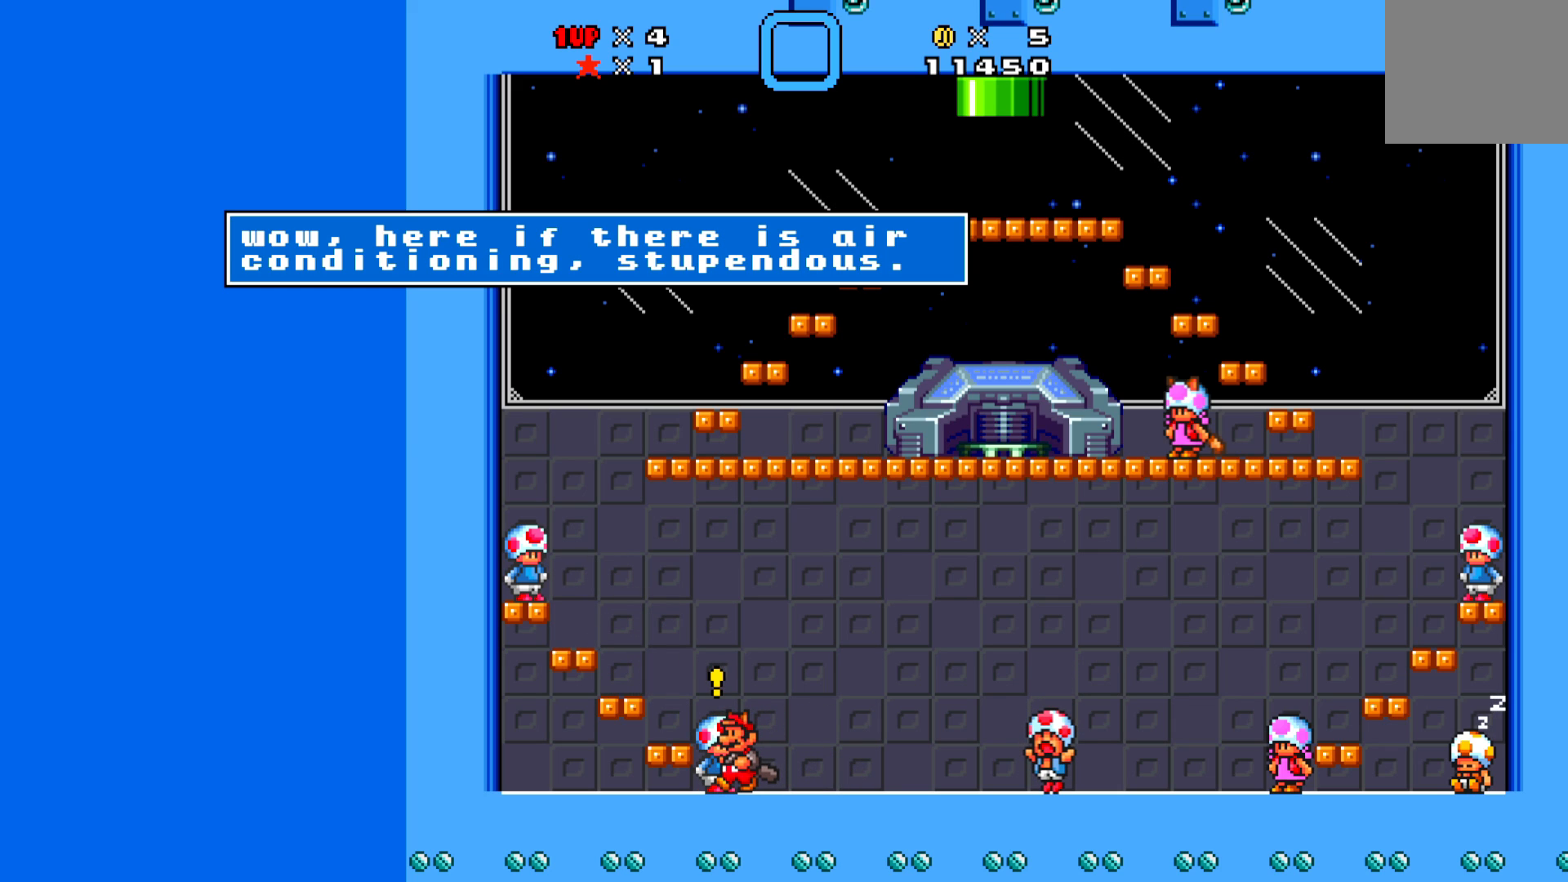
{"buttons": [], "left_stick": "center", "events": []}
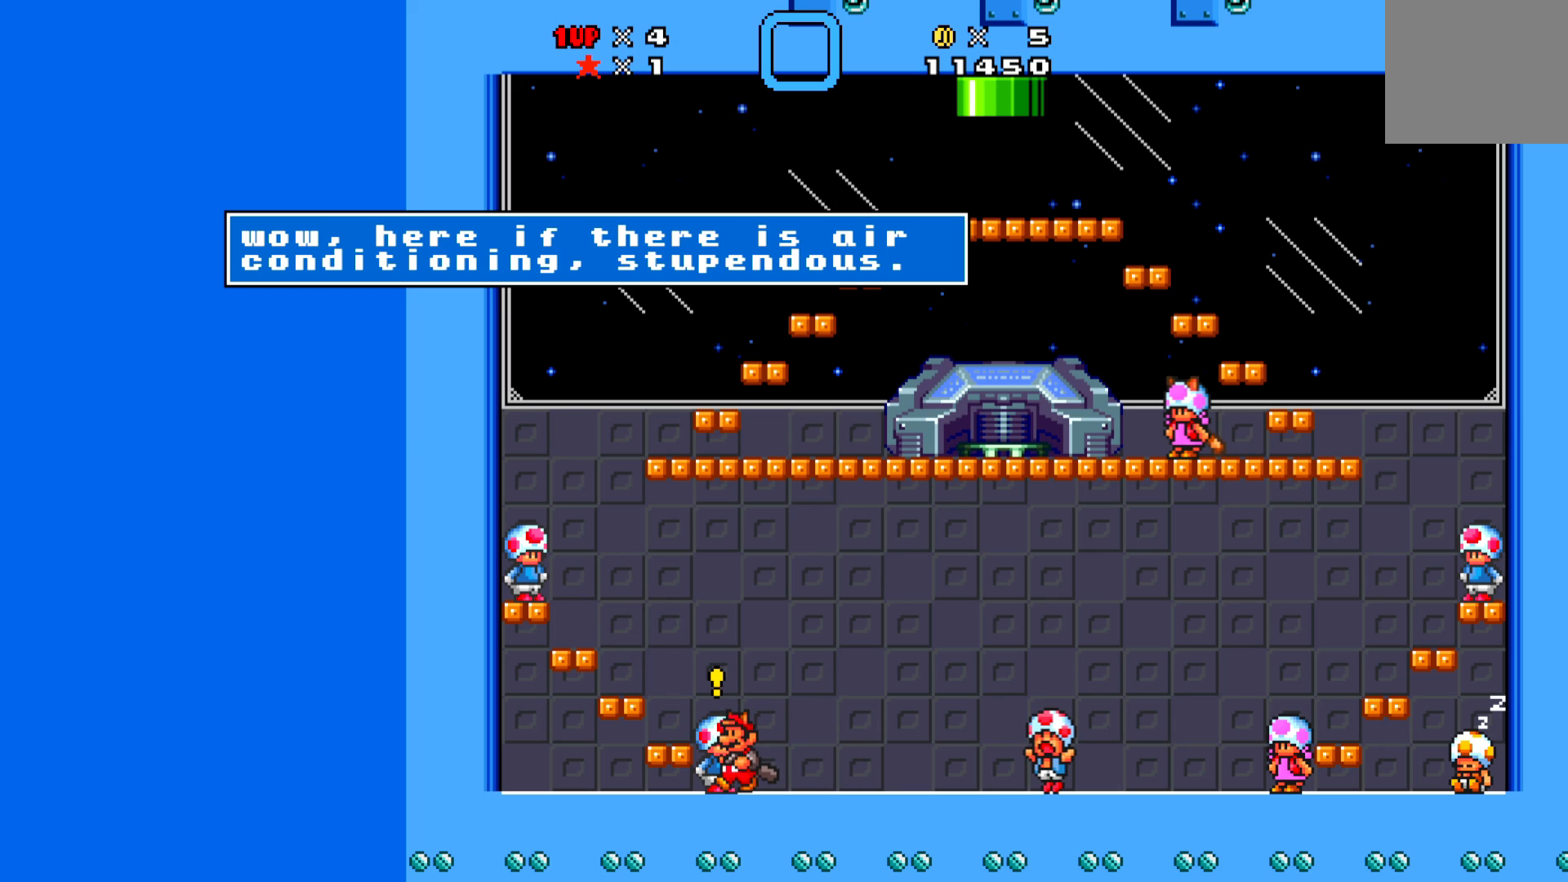
{"buttons": [], "left_stick": "center", "events": []}
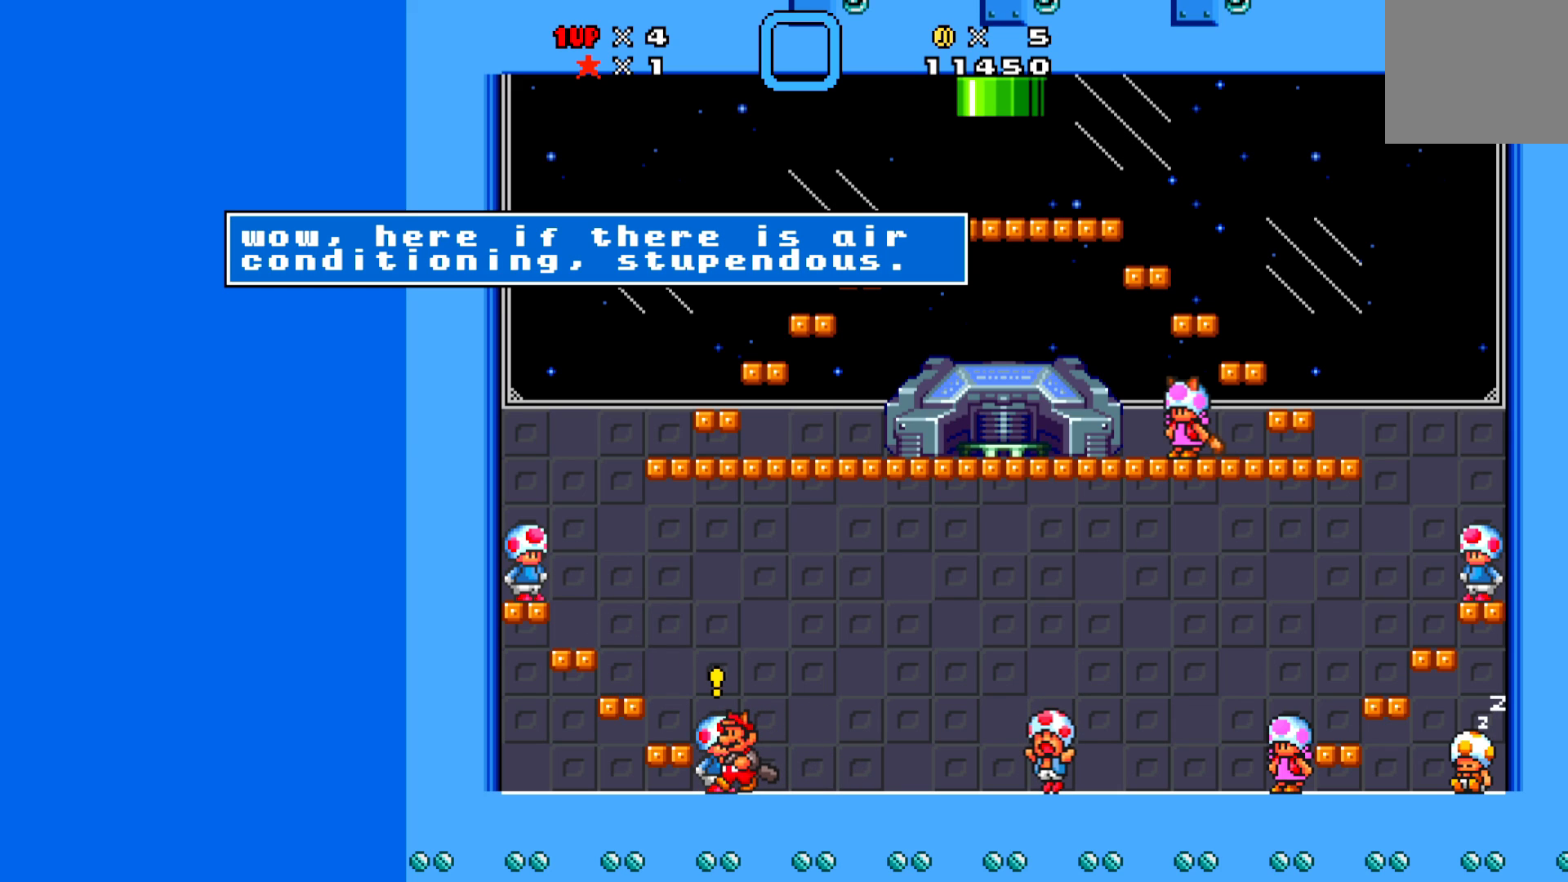
{"buttons": [], "left_stick": "center", "events": []}